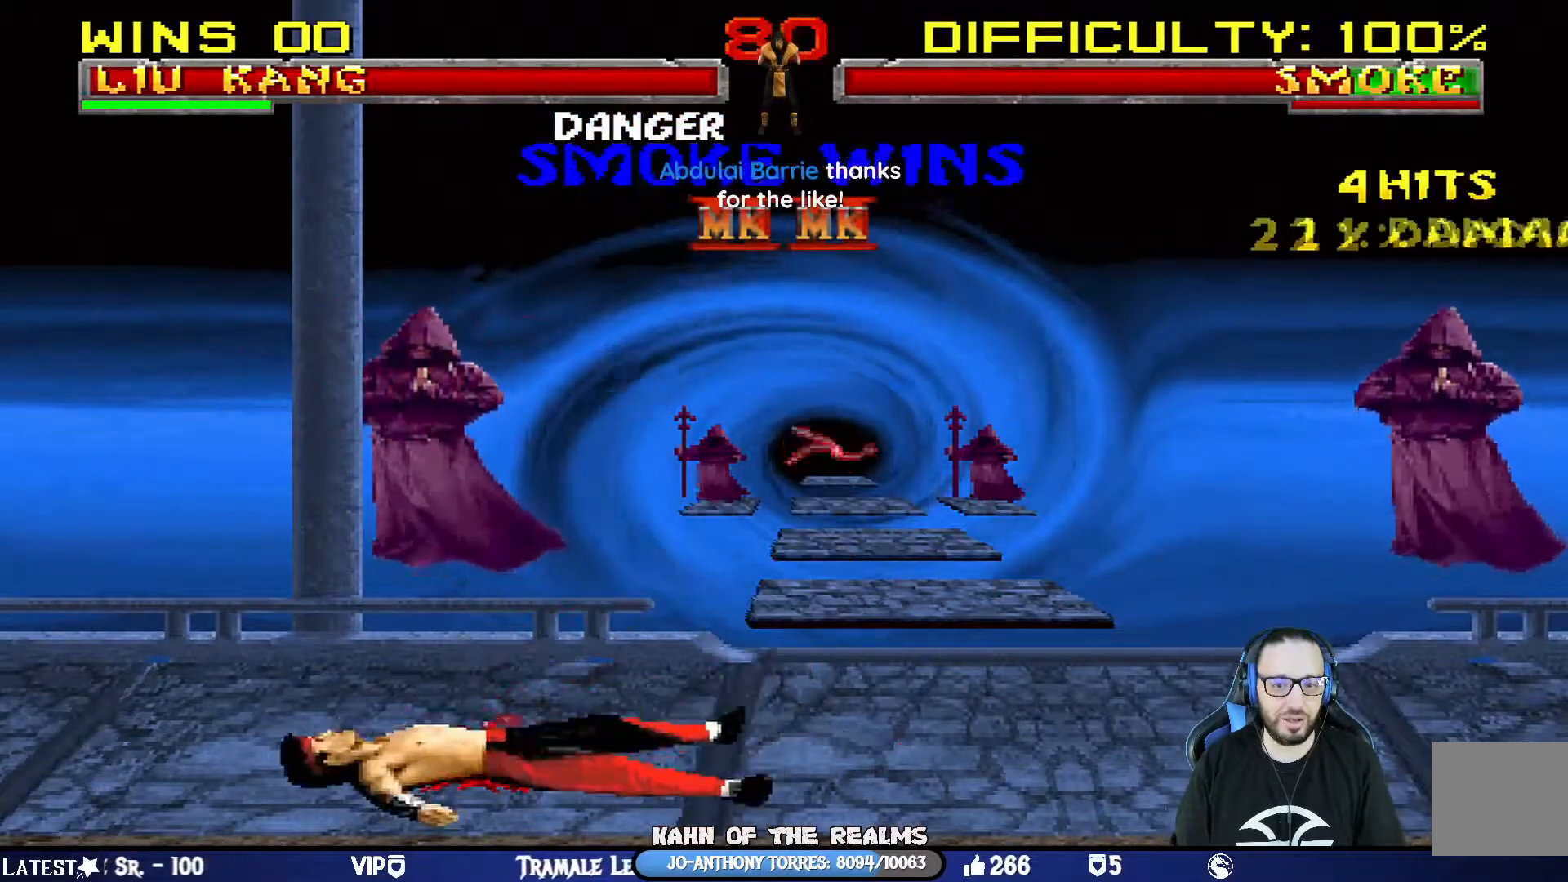
Gameplay with a controller (PlayStation layout); each line is a JSON object with the inputs held at the frame after it. "events" lists button and stick changes between this image and that frame as [ms after this image, input, new state], when the widget could be followed in between.
{"buttons": ["SQUARE", "L1"], "left_stick": "center", "right_stick": "center", "events": [[17, "CROSS", "down"], [50, "R1", "down"], [67, "SQUARE", "down"], [134, "CIRCLE", "down"], [150, "TRIANGLE", "down"], [267, "CROSS", "up"], [284, "CIRCLE", "up"], [317, "SQUARE", "up"], [317, "TRIANGLE", "up"], [350, "R1", "up"], [451, "L1", "down"], [484, "SQUARE", "down"]]}
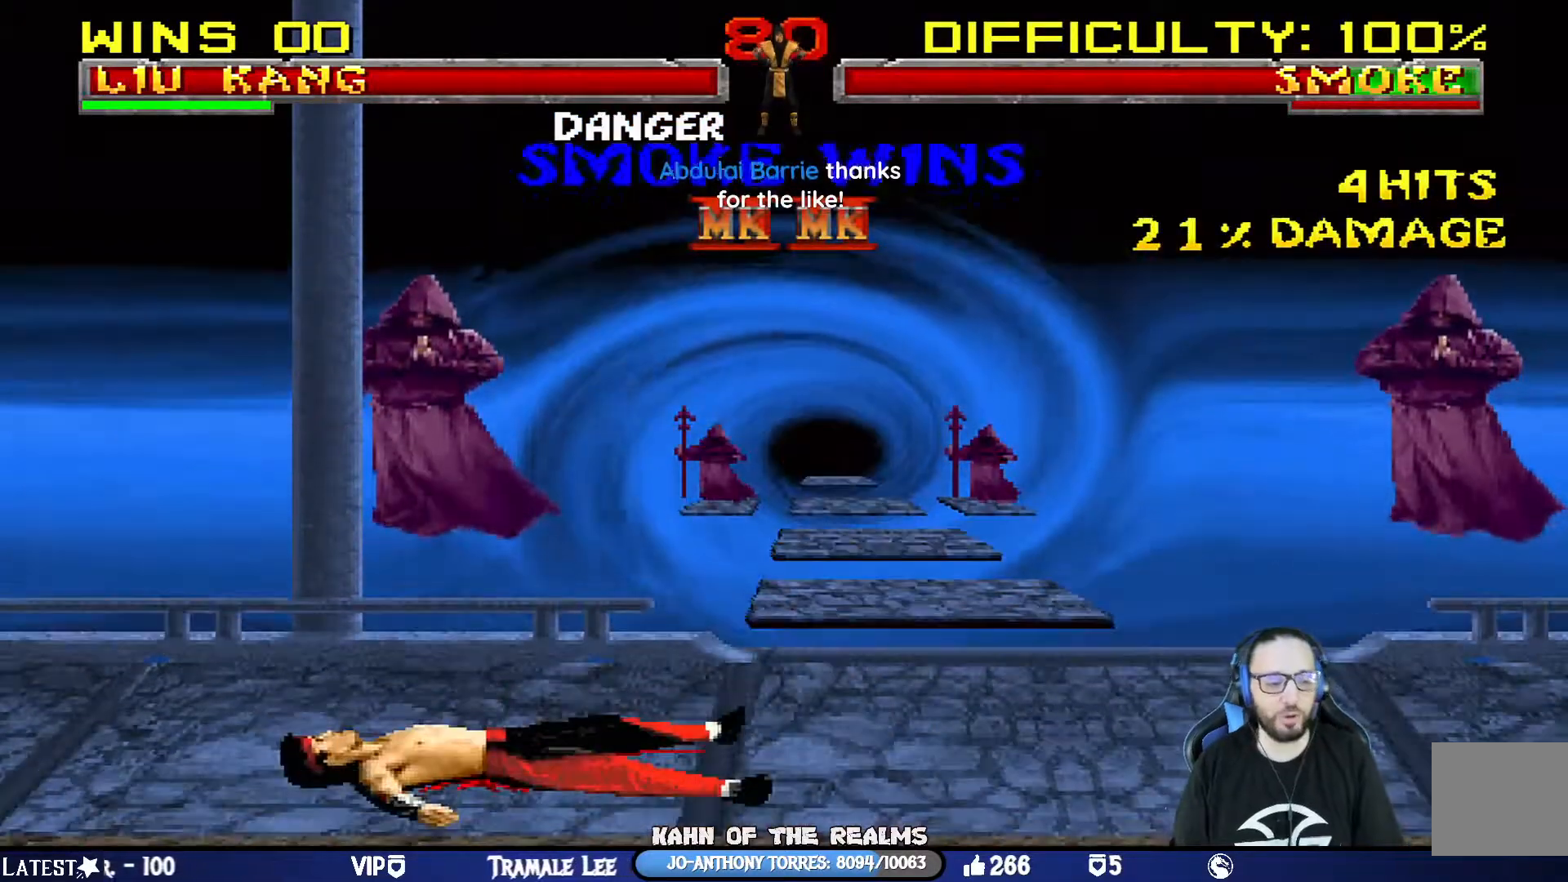
{"buttons": ["CROSS", "SQUARE", "R1"], "left_stick": "center", "right_stick": "center", "events": [[16, "CROSS", "down"], [16, "R1", "down"], [100, "CIRCLE", "down"], [100, "TRIANGLE", "down"], [116, "L1", "up"], [150, "CROSS", "up"], [166, "CIRCLE", "up"], [250, "TRIANGLE", "up"], [267, "SQUARE", "up"], [283, "R1", "up"], [433, "SQUARE", "down"], [450, "CROSS", "down"], [450, "R1", "down"]]}
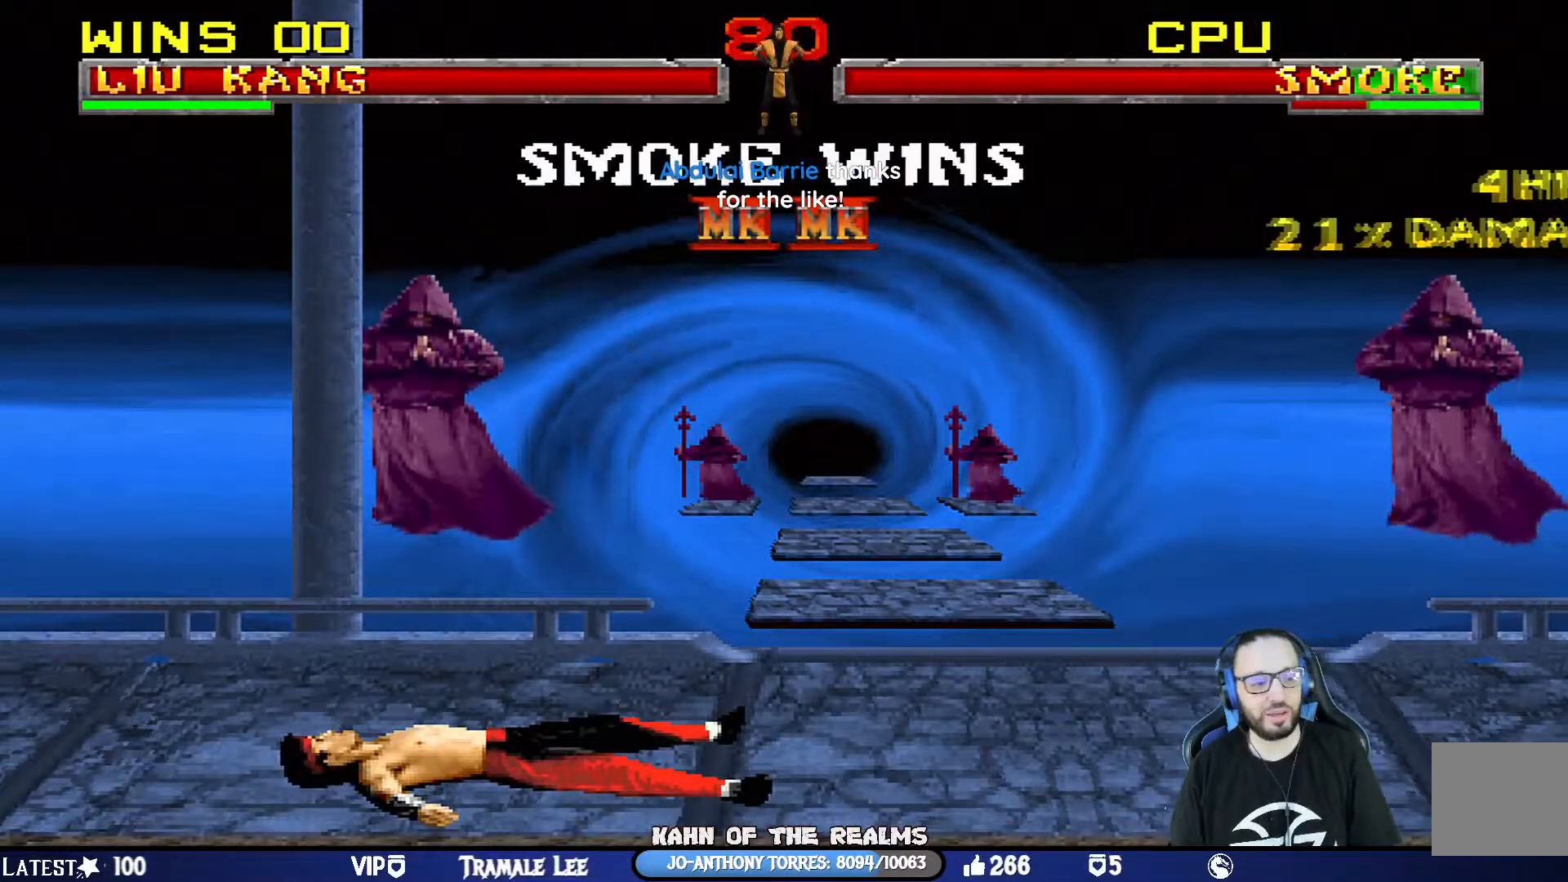
{"buttons": ["TRIANGLE", "R1"], "left_stick": "center", "right_stick": "center", "events": [[17, "TRIANGLE", "down"], [84, "CROSS", "up"], [150, "TRIANGLE", "up"], [167, "SQUARE", "up"], [200, "R1", "up"], [284, "CROSS", "down"], [300, "R1", "down"], [317, "L1", "down"], [317, "SQUARE", "down"], [367, "TRIANGLE", "down"], [384, "CIRCLE", "down"], [434, "CROSS", "up"], [501, "CIRCLE", "up"], [501, "L1", "up"], [501, "SQUARE", "up"]]}
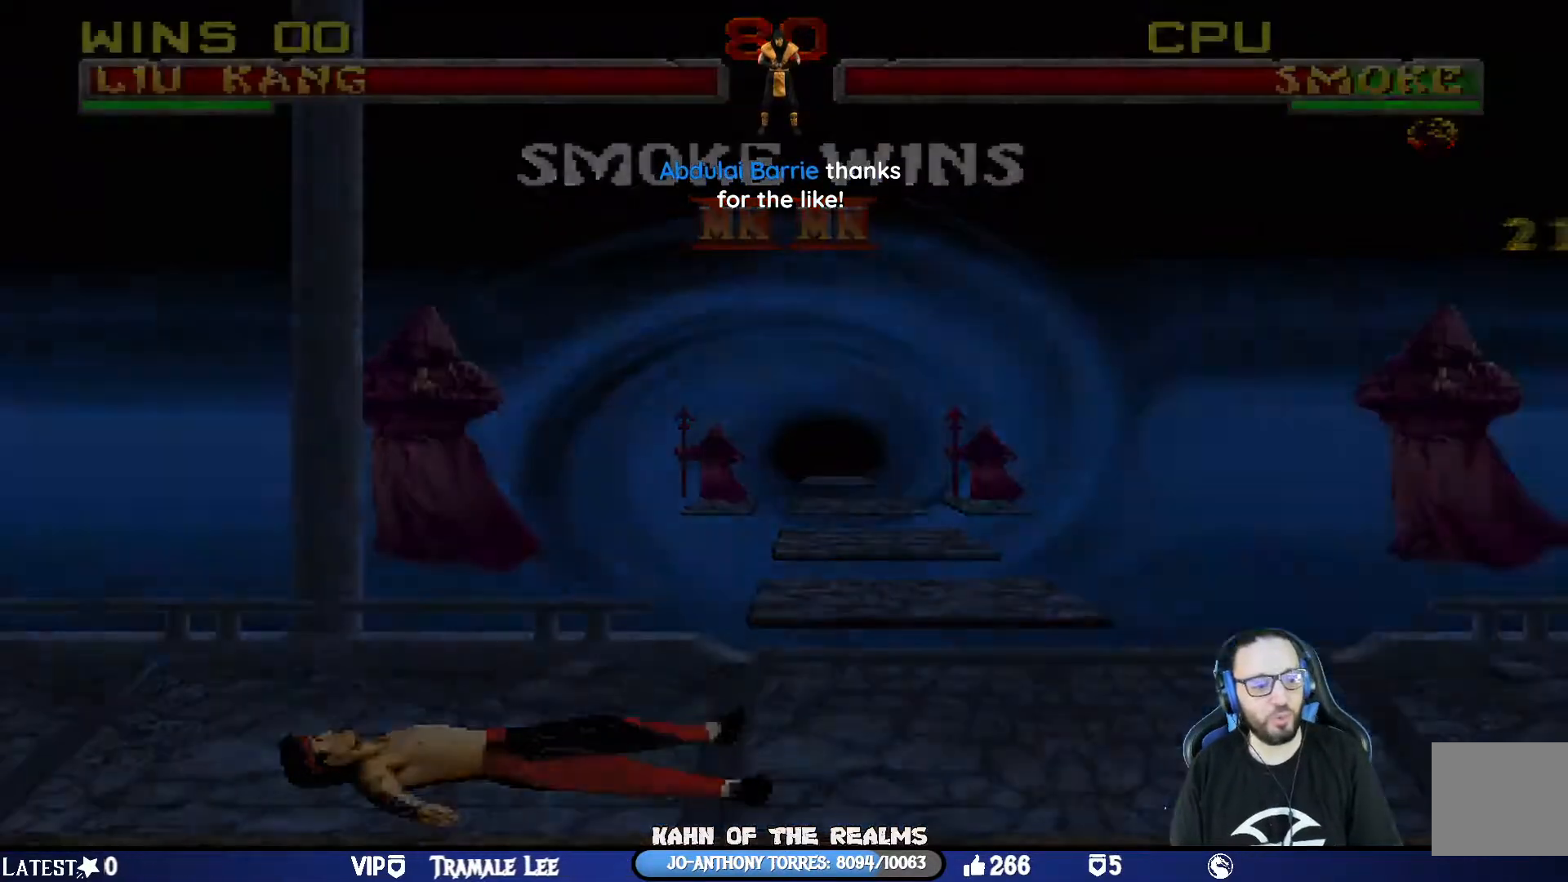
{"buttons": ["CROSS", "SQUARE", "R1"], "left_stick": "center", "right_stick": "center", "events": [[16, "TRIANGLE", "up"], [50, "R1", "up"], [450, "CROSS", "down"], [467, "R1", "down"], [467, "SQUARE", "down"]]}
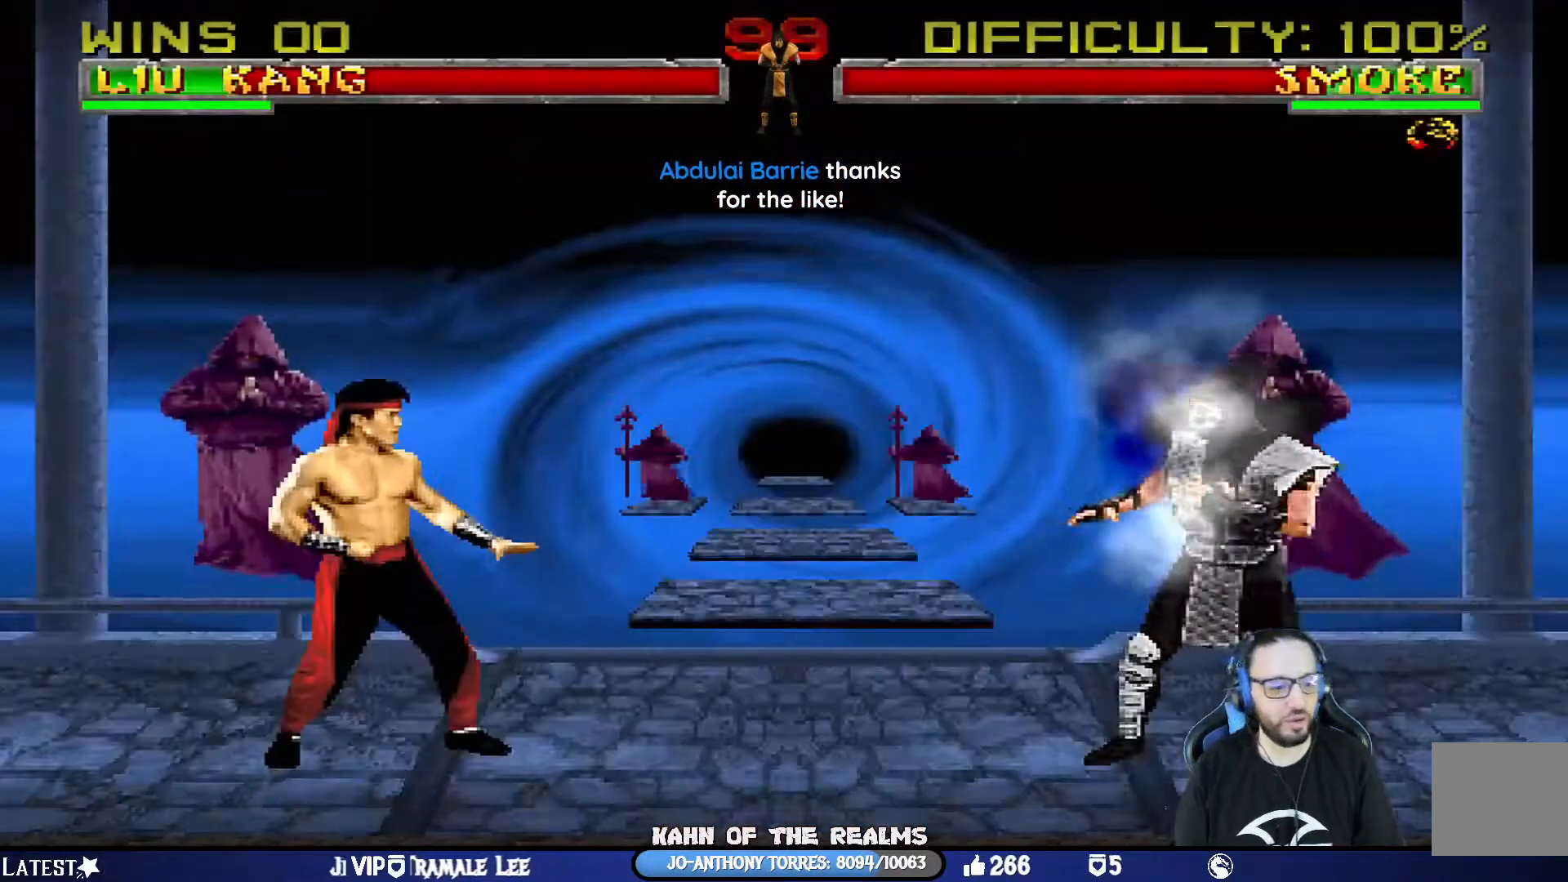
{"buttons": [], "left_stick": "center", "right_stick": "center", "events": [[17, "DPAD_DOWN", "down"], [17, "DPAD_LEFT", "down"], [50, "TRIANGLE", "down"], [134, "CROSS", "up"], [167, "DPAD_DOWN", "up"], [217, "DPAD_LEFT", "up"], [217, "SQUARE", "up"], [217, "TRIANGLE", "up"], [267, "R1", "up"], [317, "DPAD_LEFT", "down"], [484, "DPAD_LEFT", "up"]]}
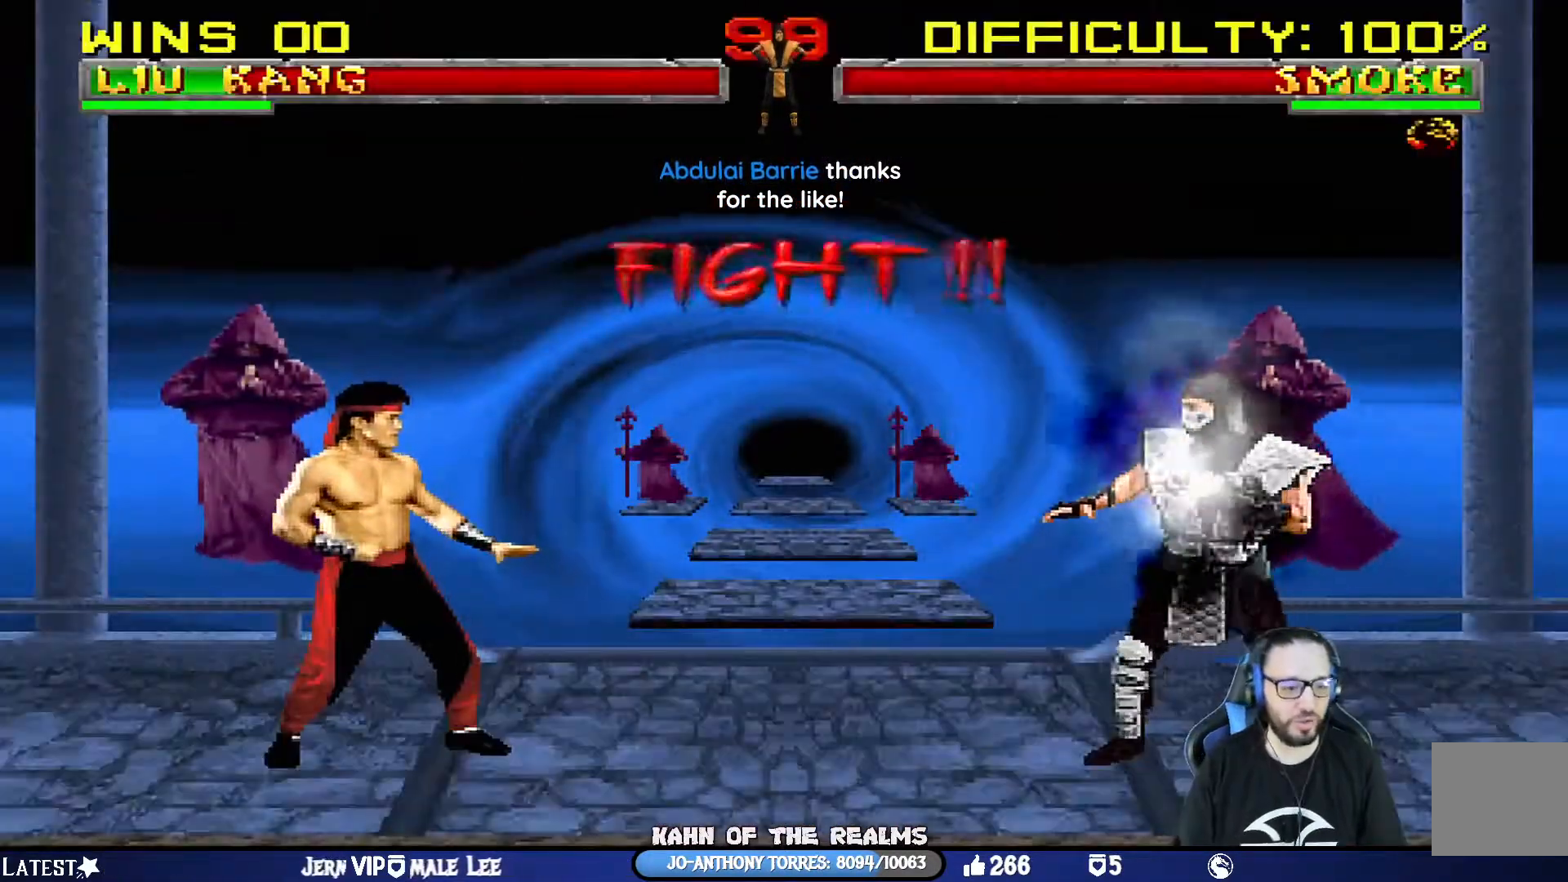
{"buttons": [], "left_stick": "center", "right_stick": "center", "events": [[66, "DPAD_DOWN", "down"], [116, "DPAD_LEFT", "down"], [166, "DPAD_DOWN", "up"], [250, "DPAD_LEFT", "up"], [350, "DPAD_LEFT", "down"], [417, "DPAD_LEFT", "up"]]}
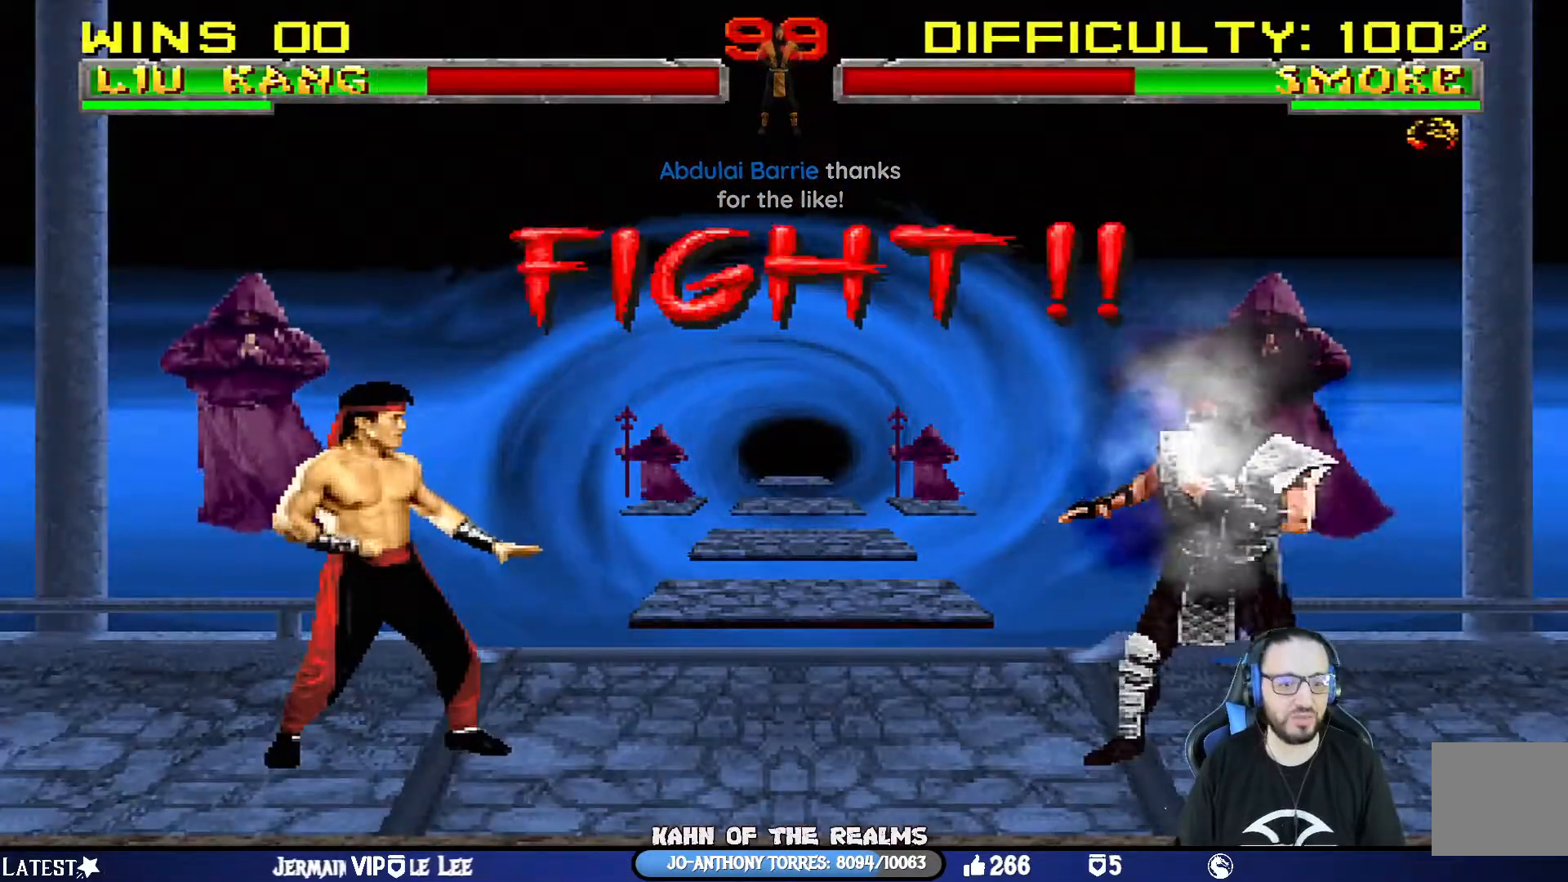
{"buttons": ["DPAD_RIGHT"], "left_stick": "center", "right_stick": "center", "events": [[117, "DPAD_RIGHT", "down"], [267, "DPAD_RIGHT", "up"], [300, "DPAD_RIGHT", "down"], [417, "DPAD_RIGHT", "up"], [484, "DPAD_RIGHT", "down"]]}
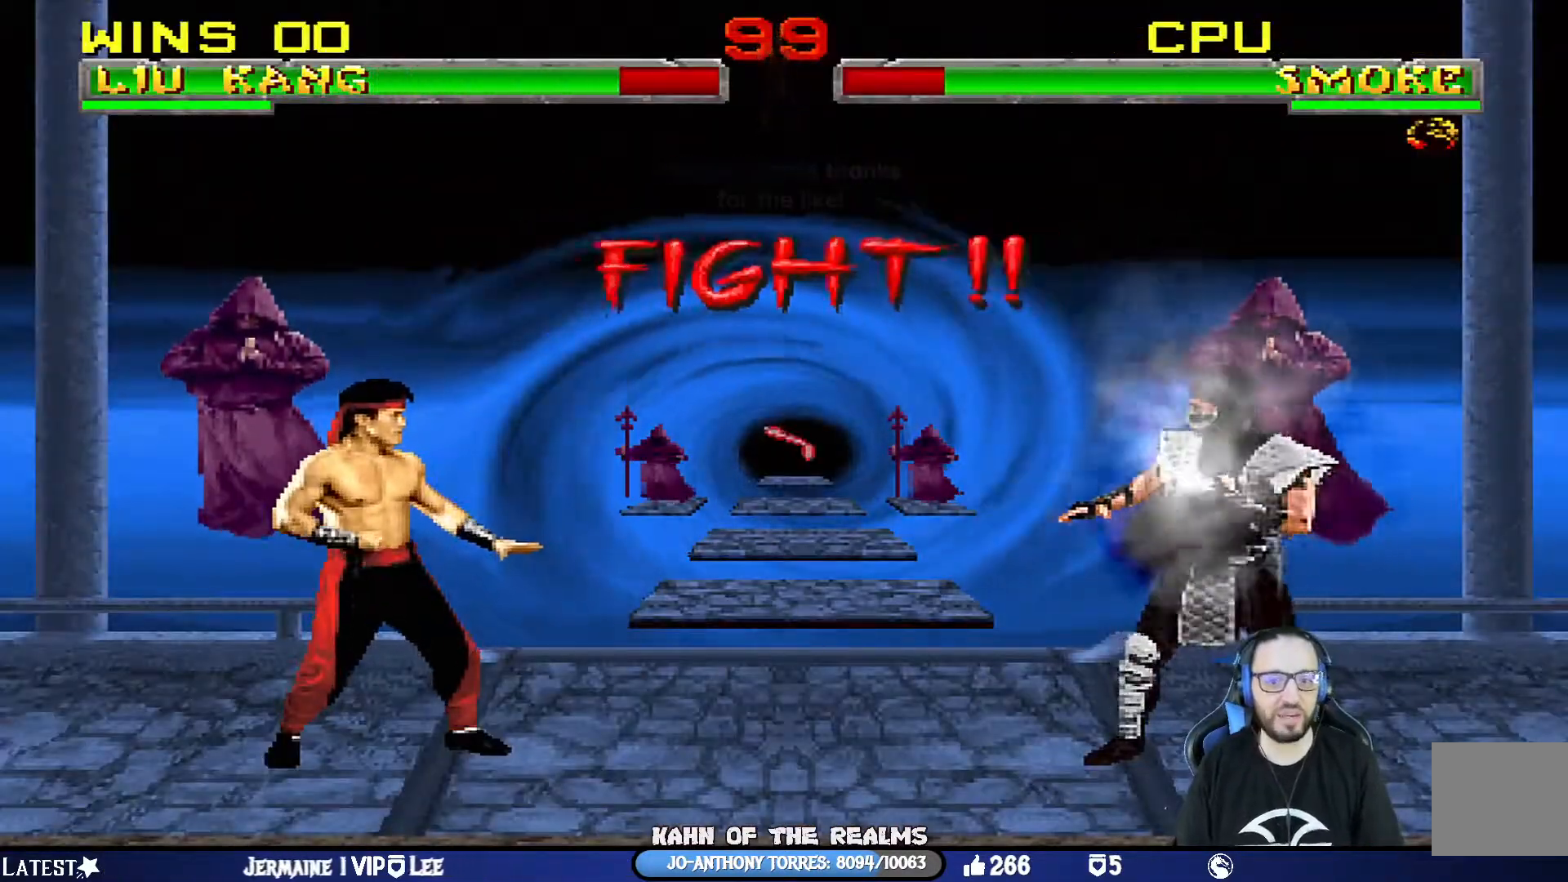
{"buttons": ["R1", "DPAD_RIGHT"], "left_stick": "center", "right_stick": "center", "events": [[100, "DPAD_RIGHT", "up"], [150, "DPAD_RIGHT", "down"], [317, "CROSS", "down"], [400, "R1", "down"], [450, "CROSS", "up"]]}
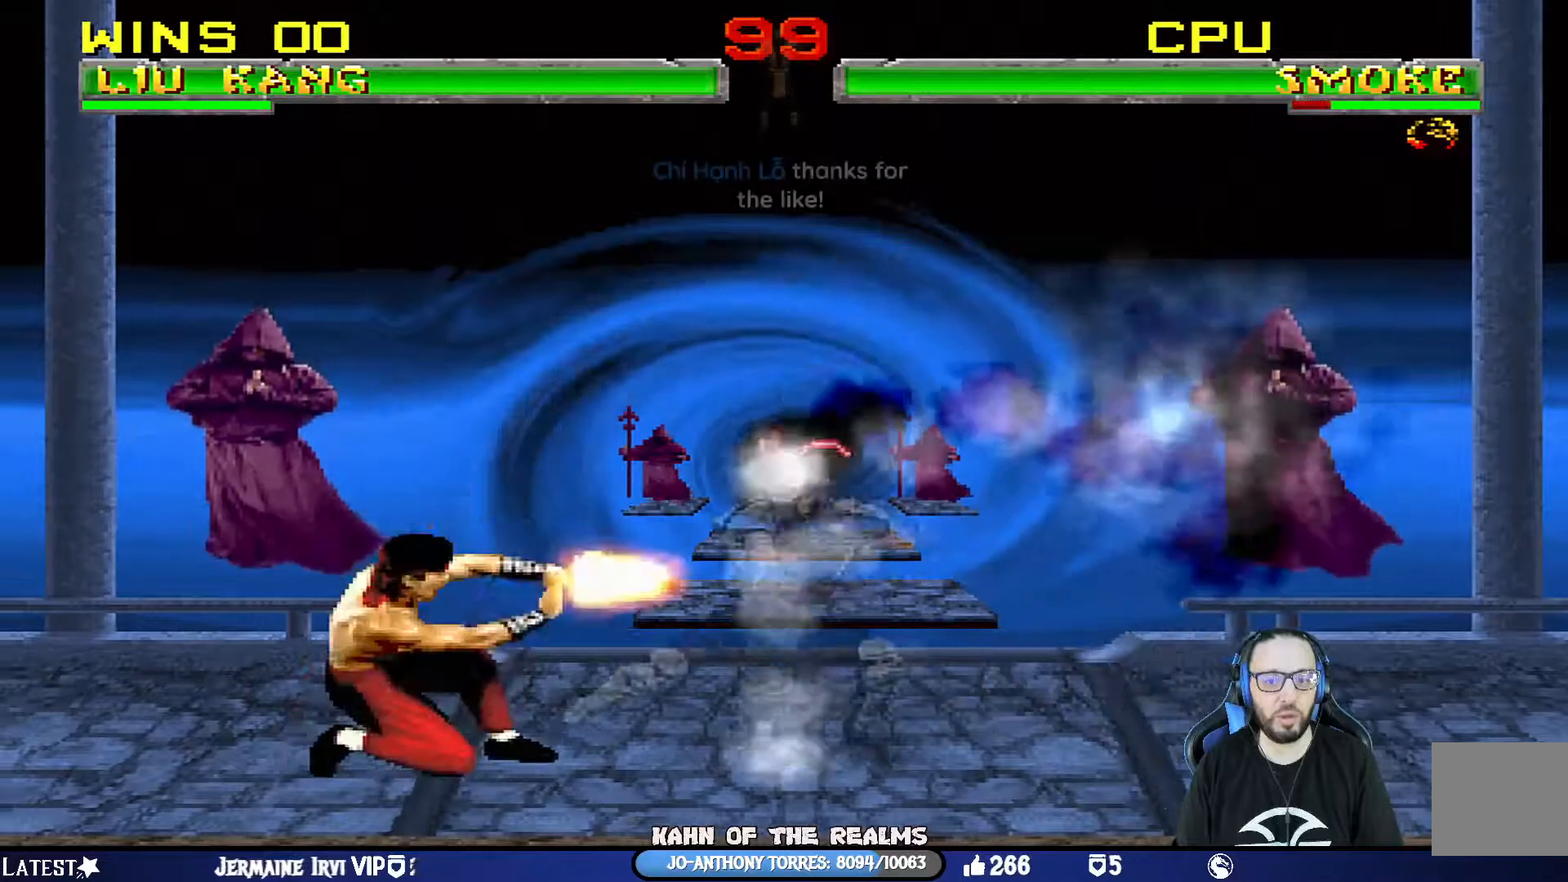
{"buttons": ["L1", "R1", "DPAD_DOWN", "DPAD_LEFT"], "left_stick": "center", "right_stick": "center", "events": [[84, "DPAD_RIGHT", "up"], [434, "DPAD_DOWN", "down"], [451, "L1", "down"], [484, "DPAD_LEFT", "down"]]}
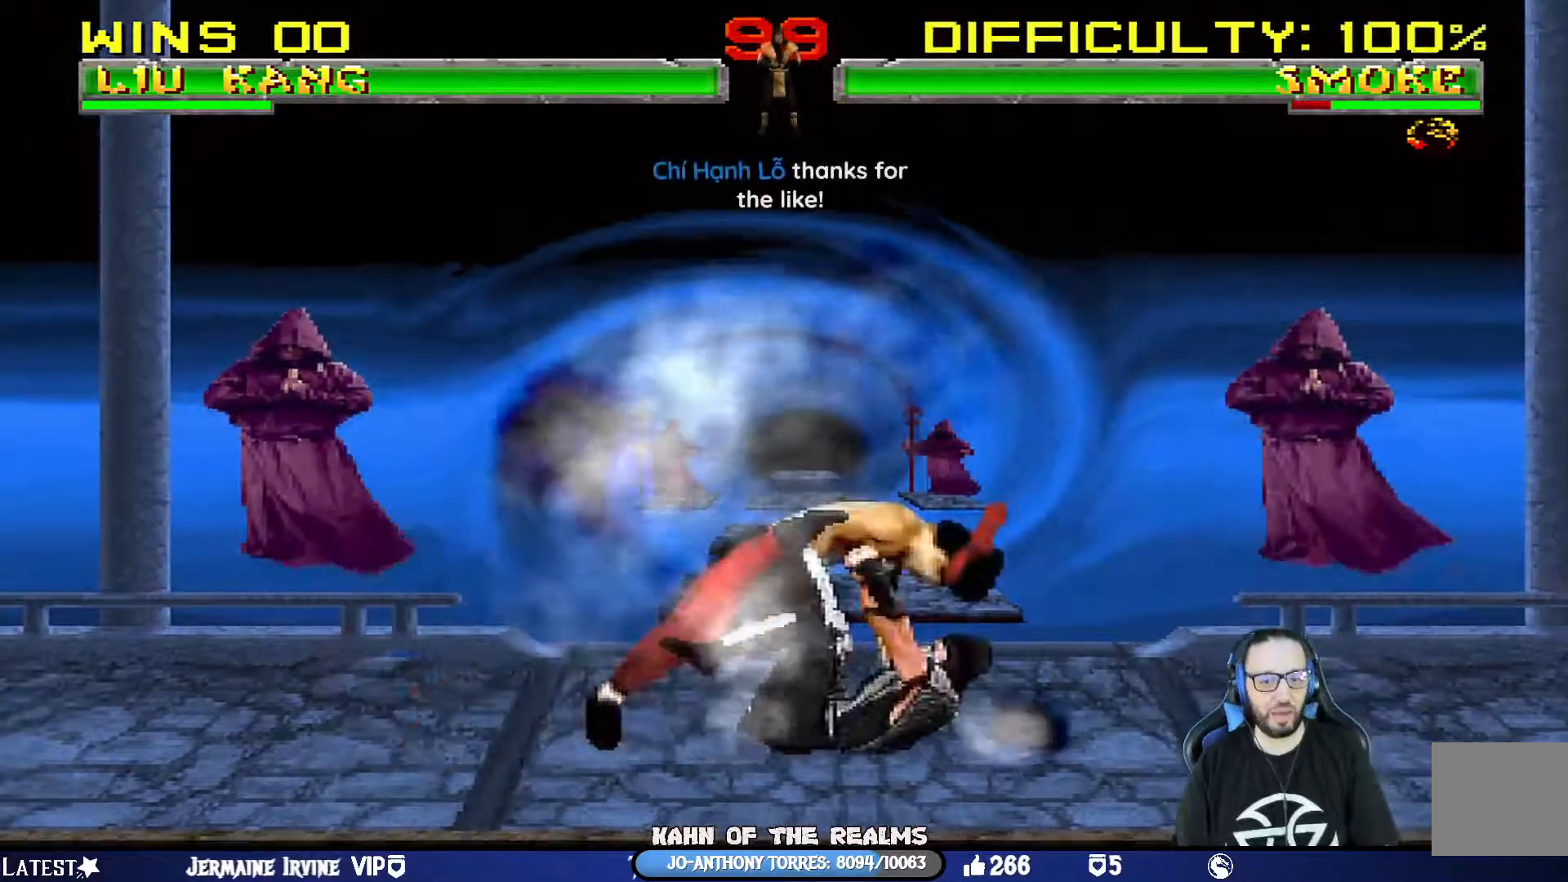
{"buttons": ["L1", "R1", "DPAD_RIGHT"], "left_stick": "center", "right_stick": "center", "events": [[133, "CROSS", "down"], [133, "SQUARE", "down"], [200, "CIRCLE", "down"], [216, "DPAD_LEFT", "up"], [216, "TRIANGLE", "down"], [267, "DPAD_RIGHT", "down"], [333, "CROSS", "up"], [367, "CIRCLE", "up"], [450, "DPAD_DOWN", "up"], [483, "SQUARE", "up"], [483, "TRIANGLE", "up"]]}
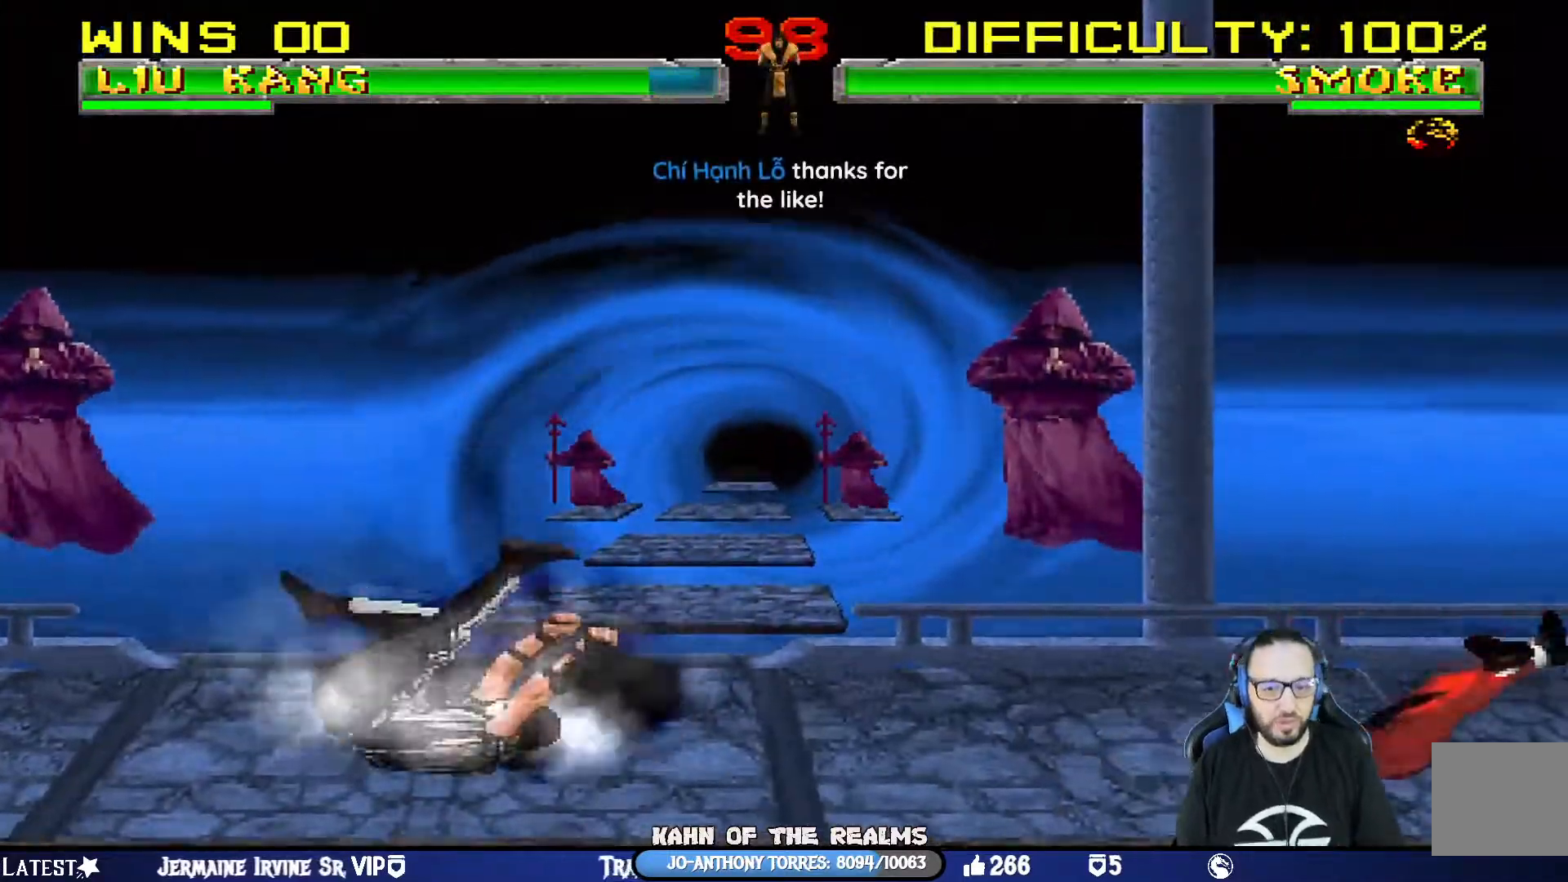
{"buttons": ["L1", "DPAD_UP", "DPAD_LEFT"], "left_stick": "center", "right_stick": "center", "events": [[33, "DPAD_RIGHT", "up"], [84, "R1", "up"], [100, "L1", "up"], [367, "DPAD_LEFT", "down"], [367, "L1", "down"], [384, "DPAD_UP", "down"]]}
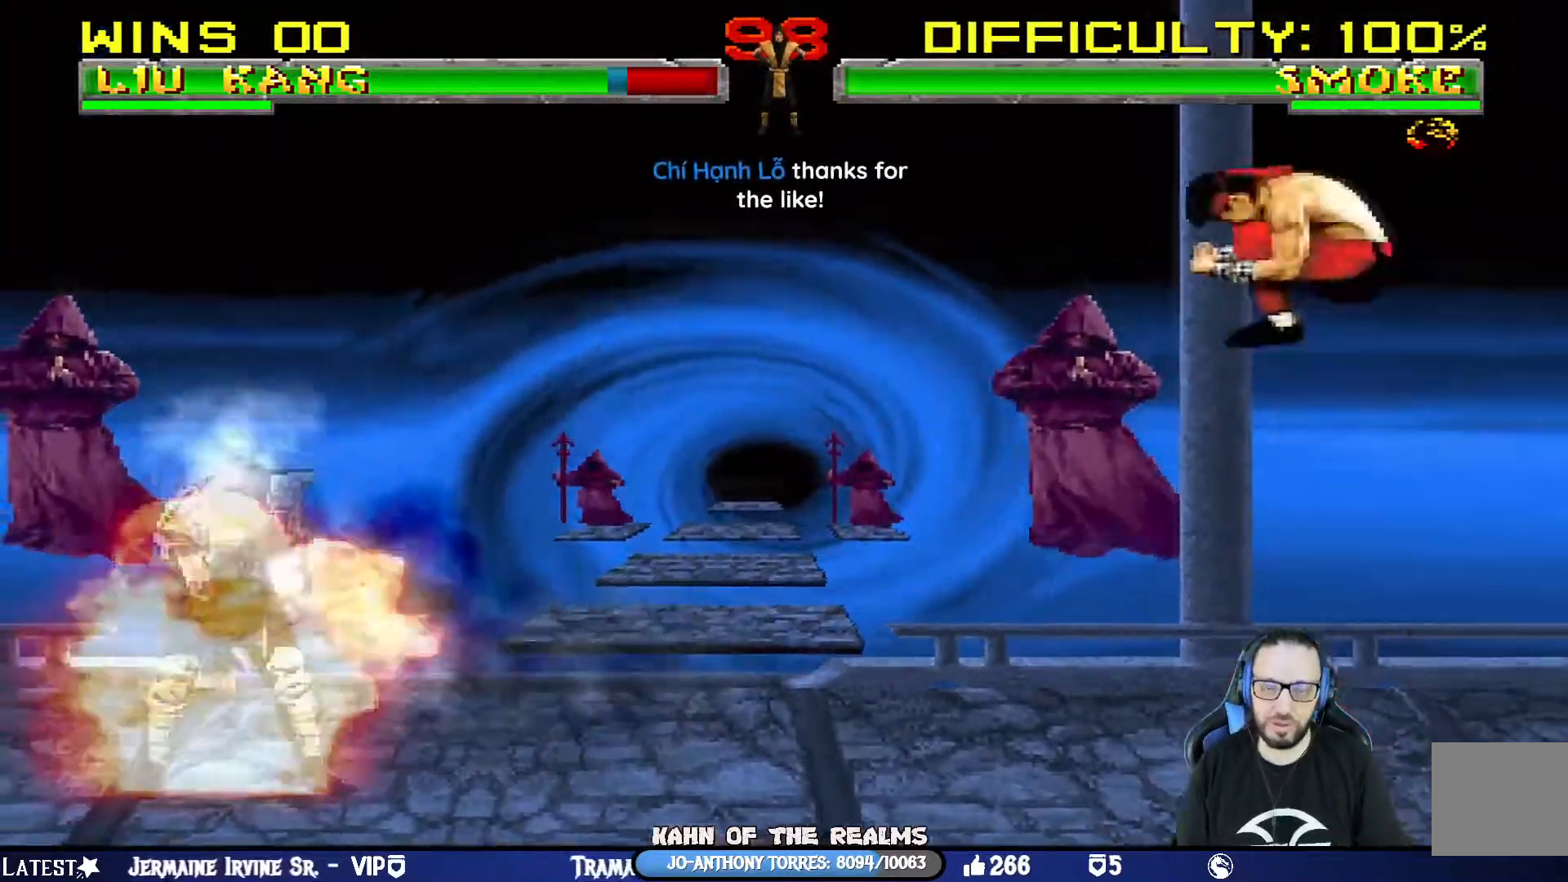
{"buttons": ["TRIANGLE"], "left_stick": "center", "right_stick": "center", "events": [[250, "TRIANGLE", "down"], [300, "DPAD_LEFT", "up"], [333, "DPAD_UP", "up"], [367, "L1", "up"]]}
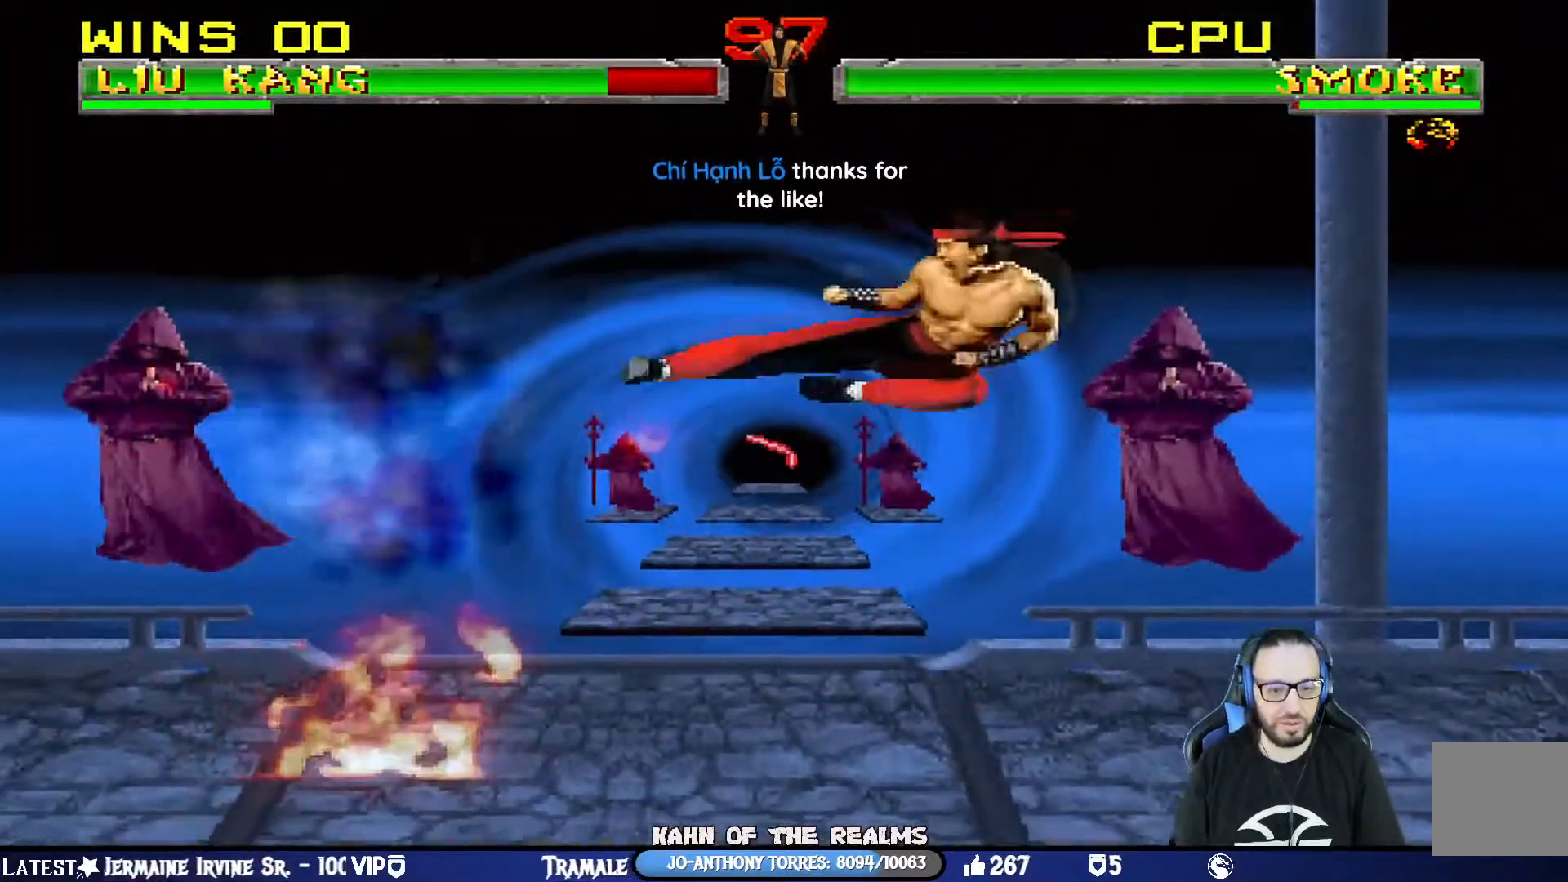
{"buttons": ["L1", "DPAD_RIGHT"], "left_stick": "center", "right_stick": "center", "events": [[33, "DPAD_LEFT", "down"], [33, "L1", "down"], [50, "DPAD_UP", "down"], [67, "TRIANGLE", "up"], [300, "DPAD_LEFT", "up"], [317, "DPAD_RIGHT", "down"], [317, "DPAD_UP", "up"]]}
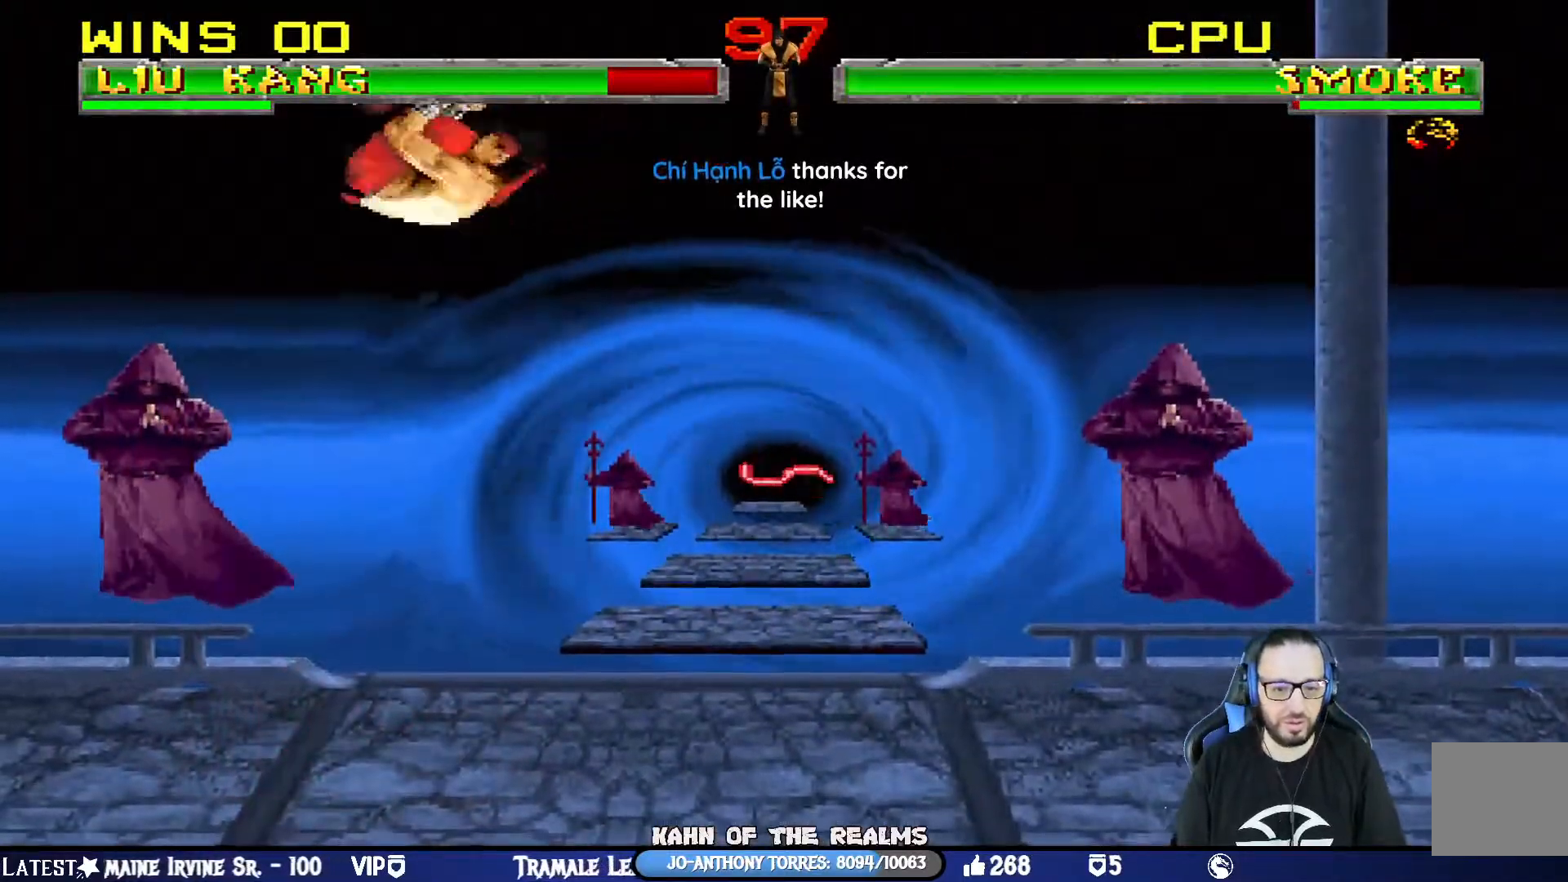
{"buttons": ["L1", "DPAD_LEFT"], "left_stick": "center", "right_stick": "center"}
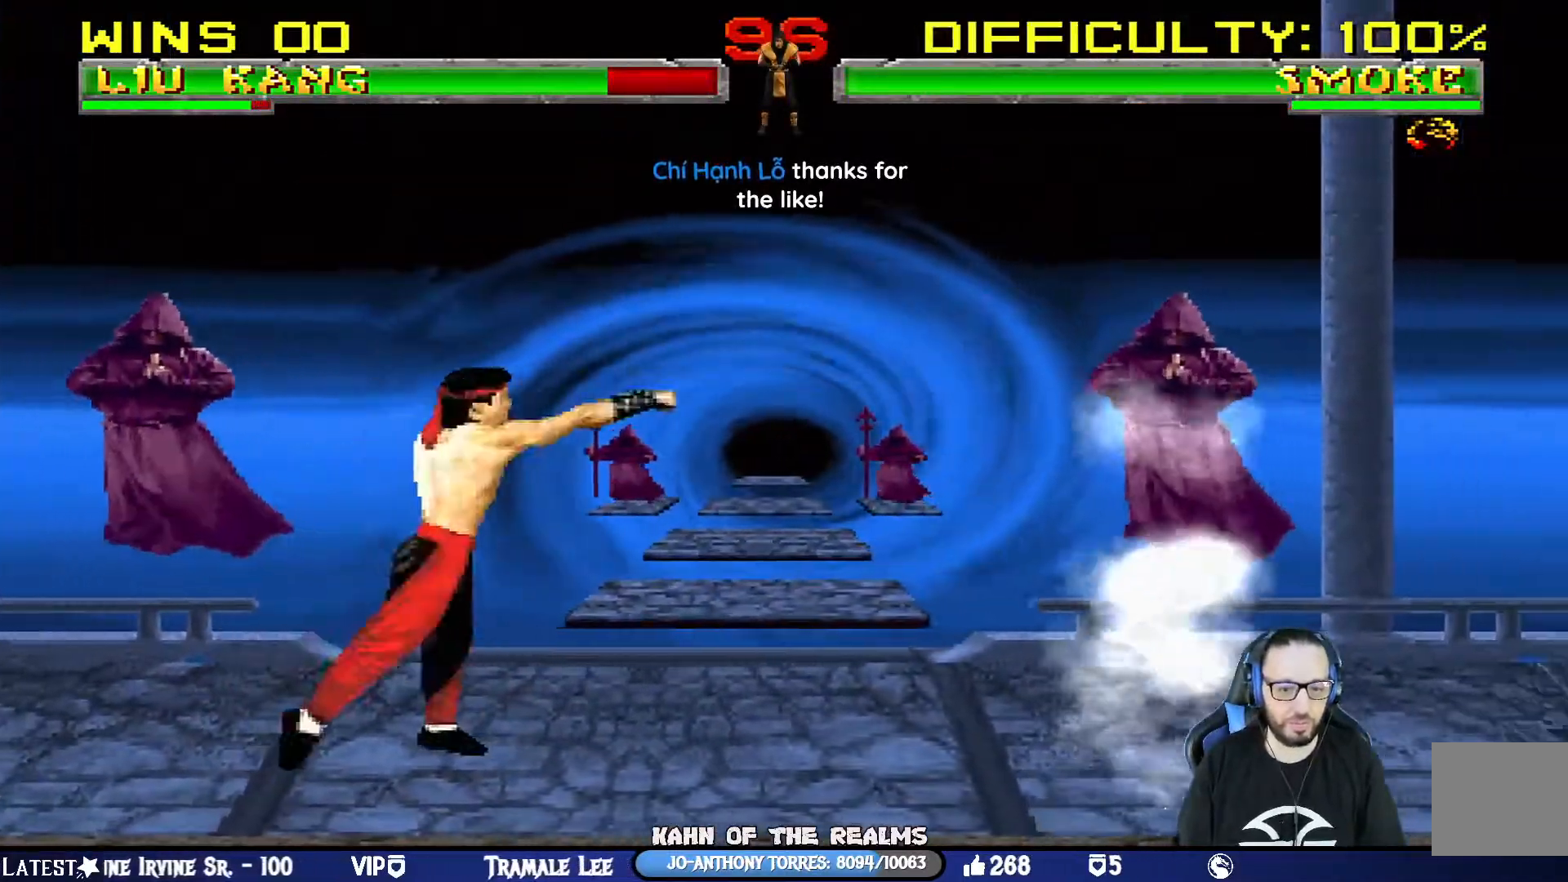
{"buttons": ["L1", "R1", "DPAD_DOWN", "DPAD_LEFT"], "left_stick": "center", "right_stick": "center", "events": [[17, "SQUARE", "down"], [84, "CROSS", "down"], [117, "R1", "down"], [117, "SQUARE", "up"], [134, "DPAD_LEFT", "up"], [150, "CROSS", "up"], [184, "DPAD_RIGHT", "down"], [200, "DPAD_DOWN", "down"], [234, "DPAD_RIGHT", "up"], [267, "DPAD_LEFT", "down"], [367, "DPAD_LEFT", "up"], [401, "DPAD_DOWN", "up"], [451, "DPAD_DOWN", "down"], [467, "DPAD_LEFT", "down"]]}
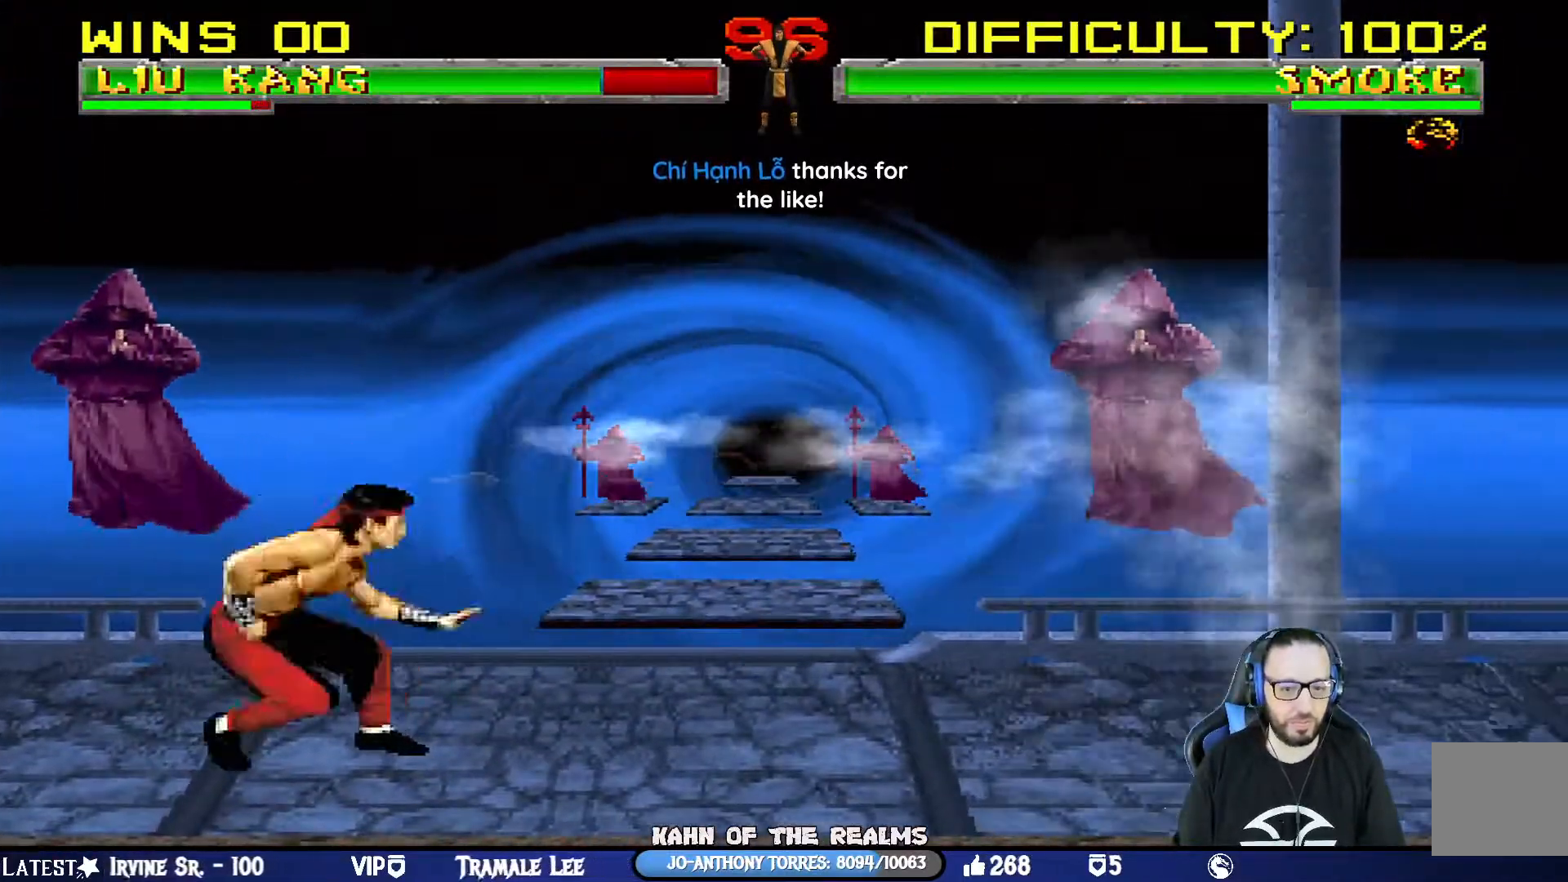
{"buttons": ["CROSS", "DPAD_RIGHT"], "left_stick": "center", "right_stick": "center", "events": [[166, "DPAD_LEFT", "up"], [183, "DPAD_DOWN", "up"], [217, "L1", "up"], [267, "DPAD_RIGHT", "down"], [267, "R1", "up"], [367, "DPAD_RIGHT", "up"], [433, "DPAD_RIGHT", "down"], [450, "CROSS", "down"]]}
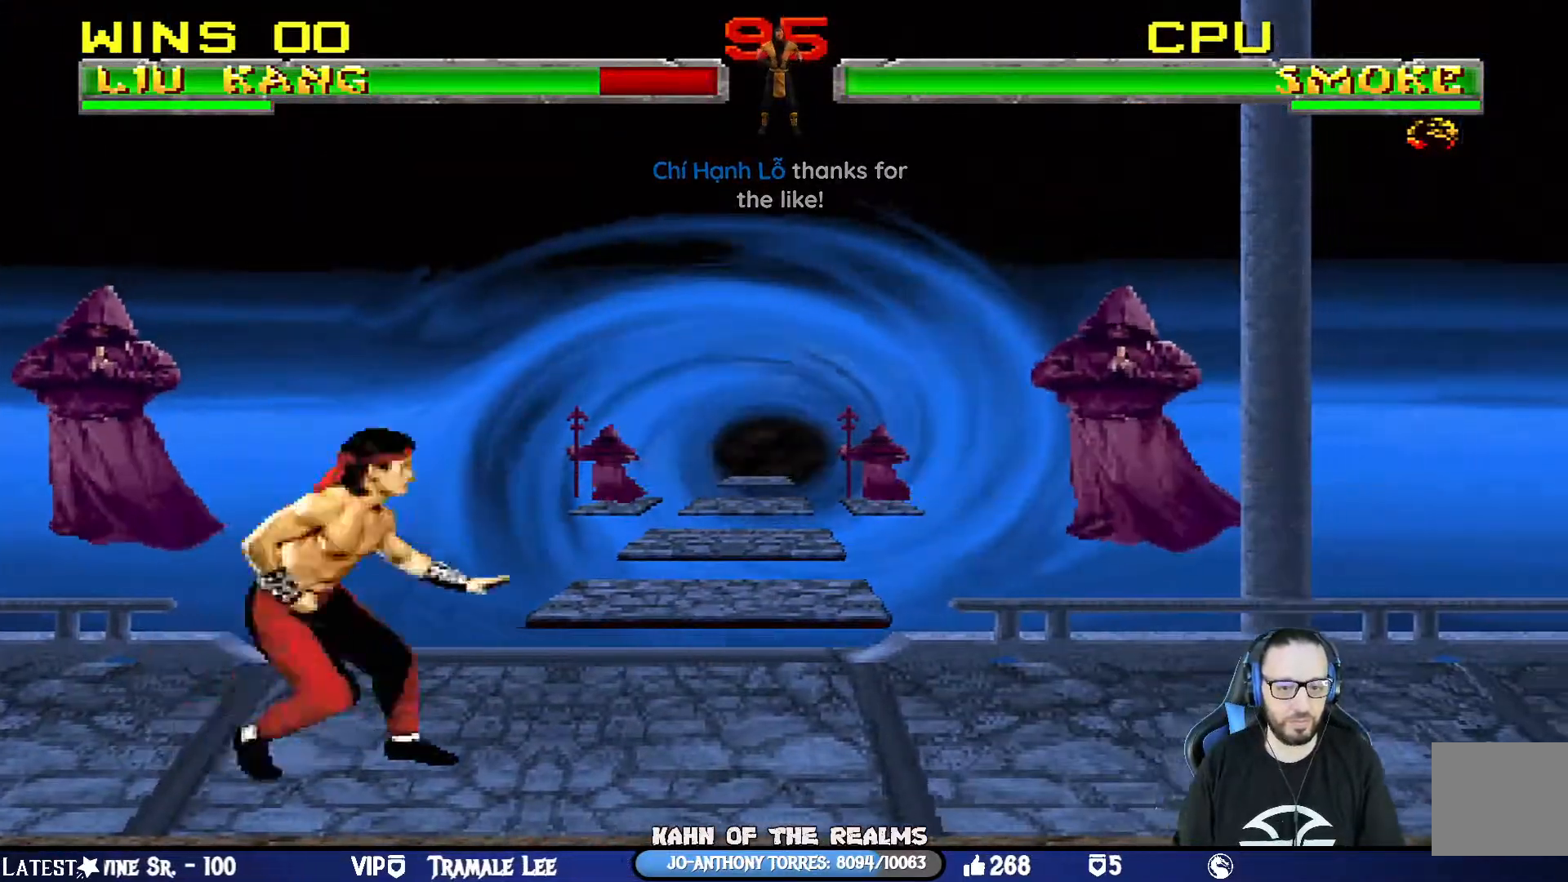
{"buttons": ["R1"], "left_stick": "center", "right_stick": "center", "events": [[117, "CROSS", "up"], [167, "CROSS", "down"], [184, "R1", "down"], [267, "CROSS", "up"], [284, "DPAD_RIGHT", "up"]]}
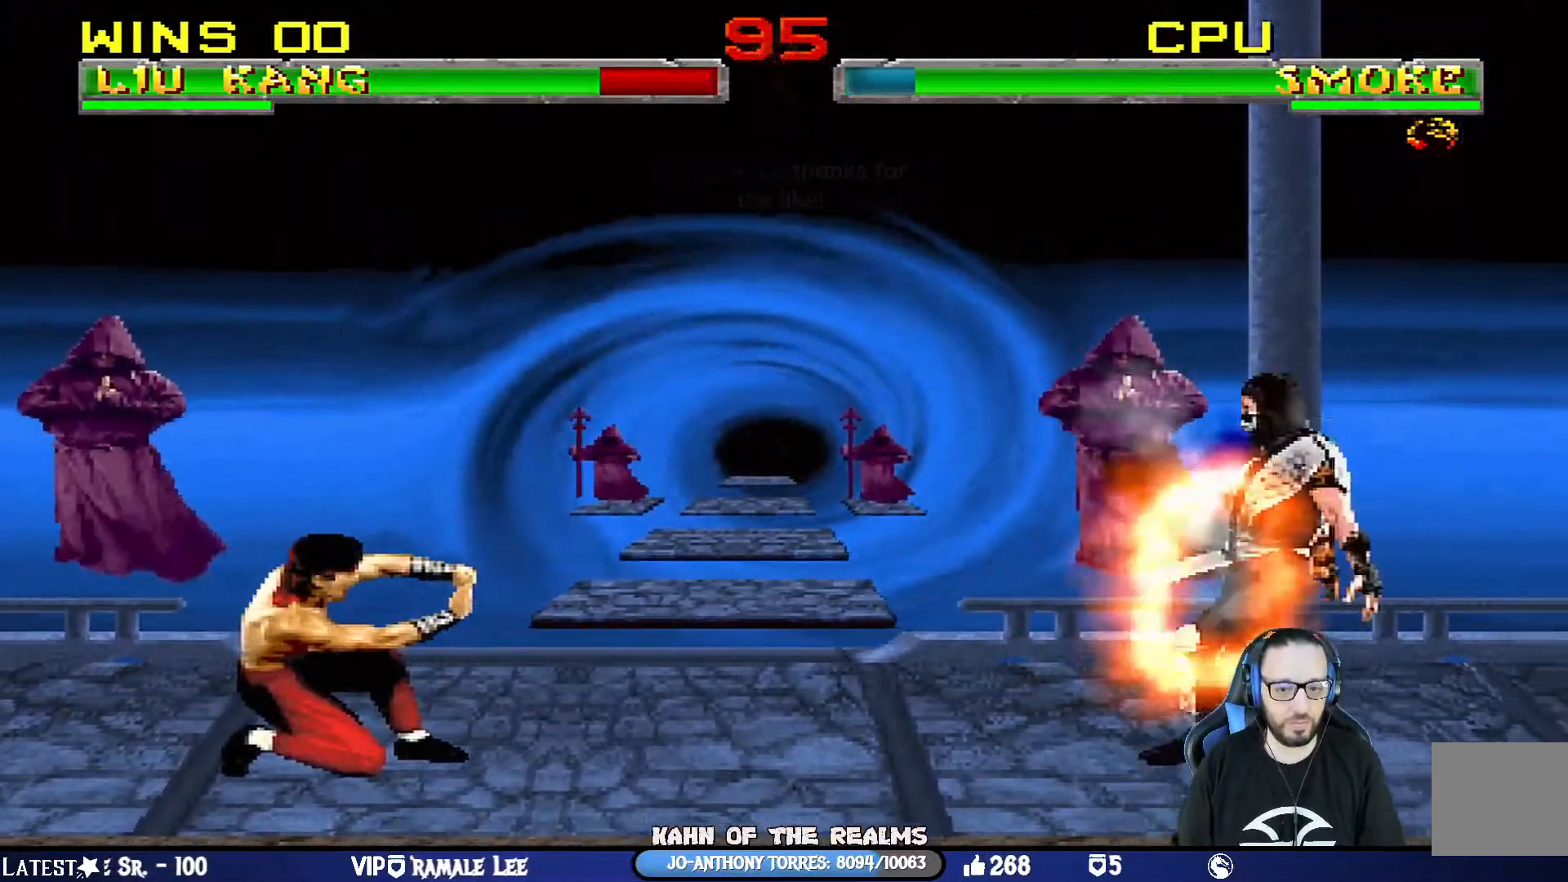
{"buttons": ["L1", "DPAD_UP", "DPAD_RIGHT"], "left_stick": "center", "right_stick": "center", "events": [[233, "R1", "up"], [384, "DPAD_RIGHT", "down"], [400, "L1", "down"], [450, "DPAD_UP", "down"]]}
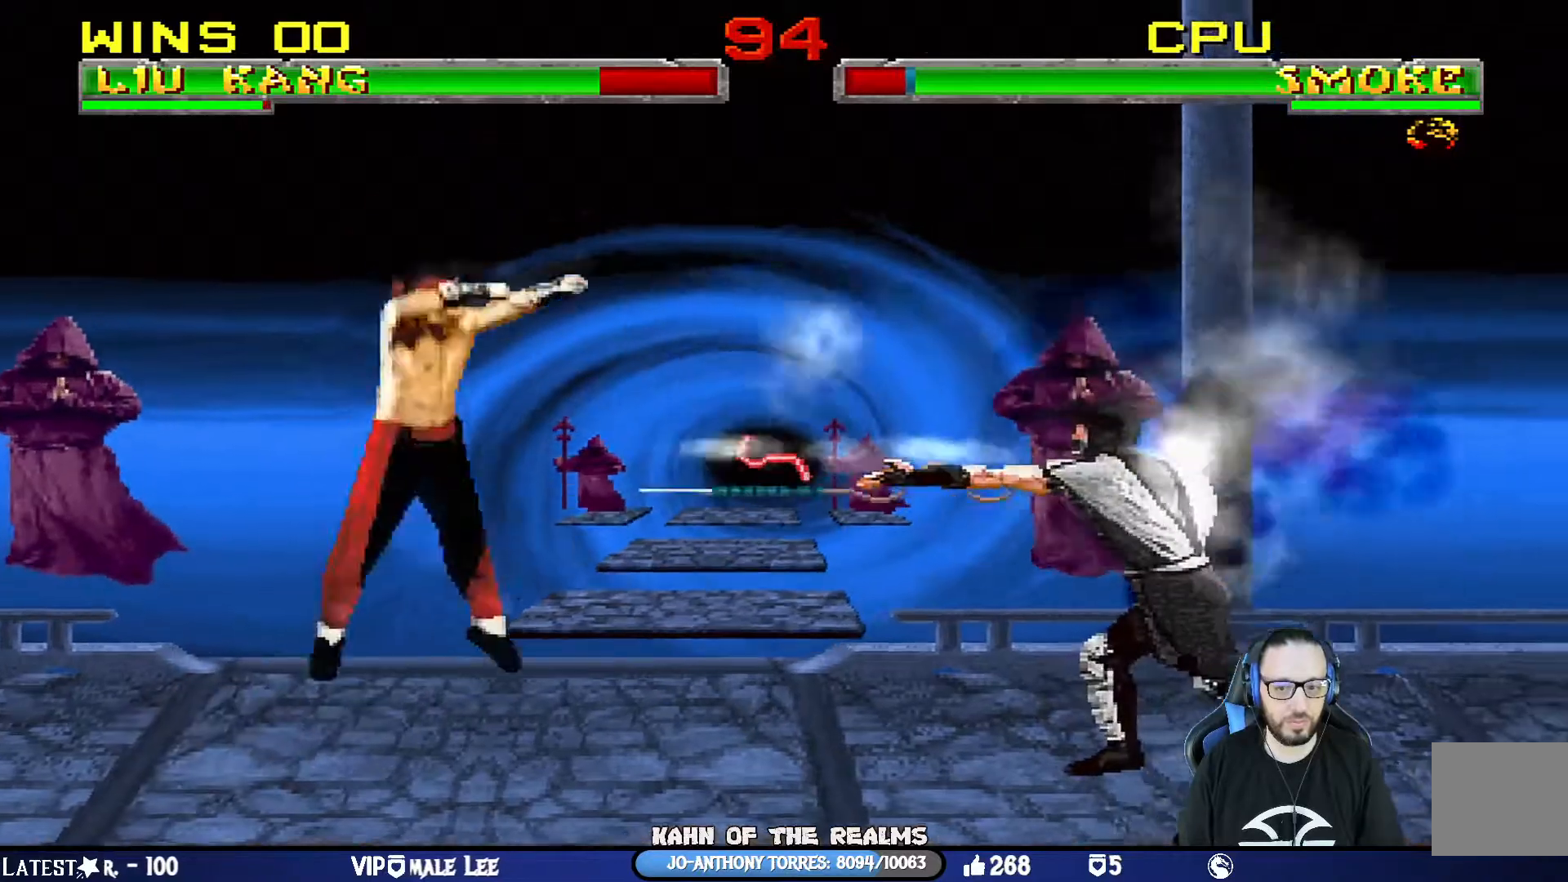
{"buttons": ["L1", "DPAD_LEFT"], "left_stick": "center", "right_stick": "center", "events": [[251, "DPAD_RIGHT", "up"], [251, "DPAD_UP", "up"], [301, "DPAD_LEFT", "down"], [401, "SQUARE", "down"], [501, "SQUARE", "up"]]}
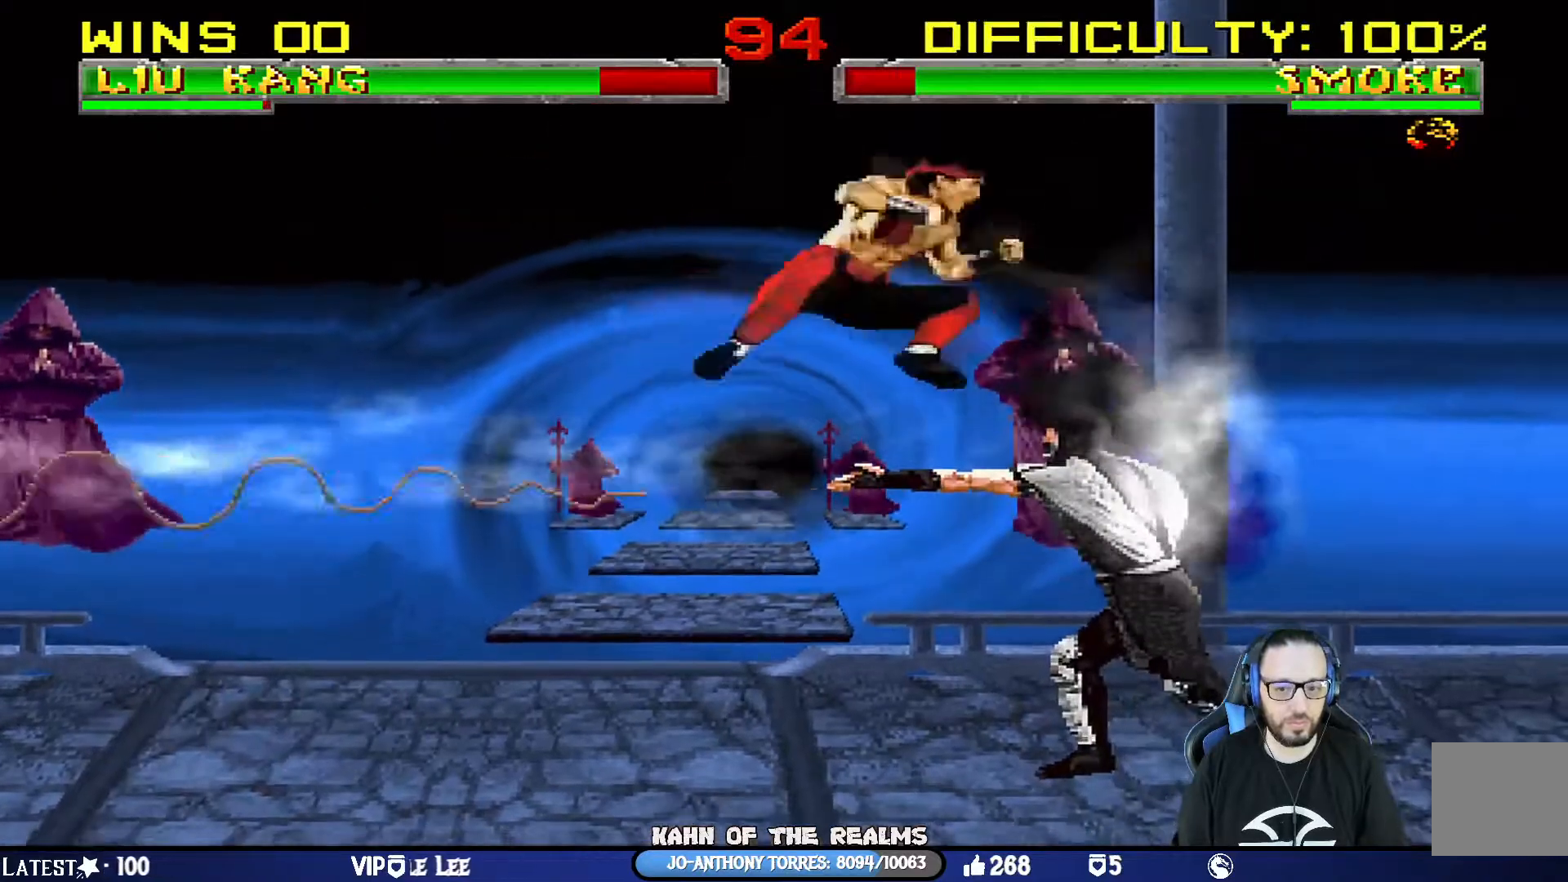
{"buttons": ["L1", "DPAD_UP", "DPAD_LEFT"], "left_stick": "center", "right_stick": "center", "events": [[83, "SQUARE", "down"], [167, "SQUARE", "up"], [250, "SQUARE", "down"], [367, "CROSS", "down"], [367, "SQUARE", "up"], [384, "DPAD_UP", "down"], [467, "CROSS", "up"]]}
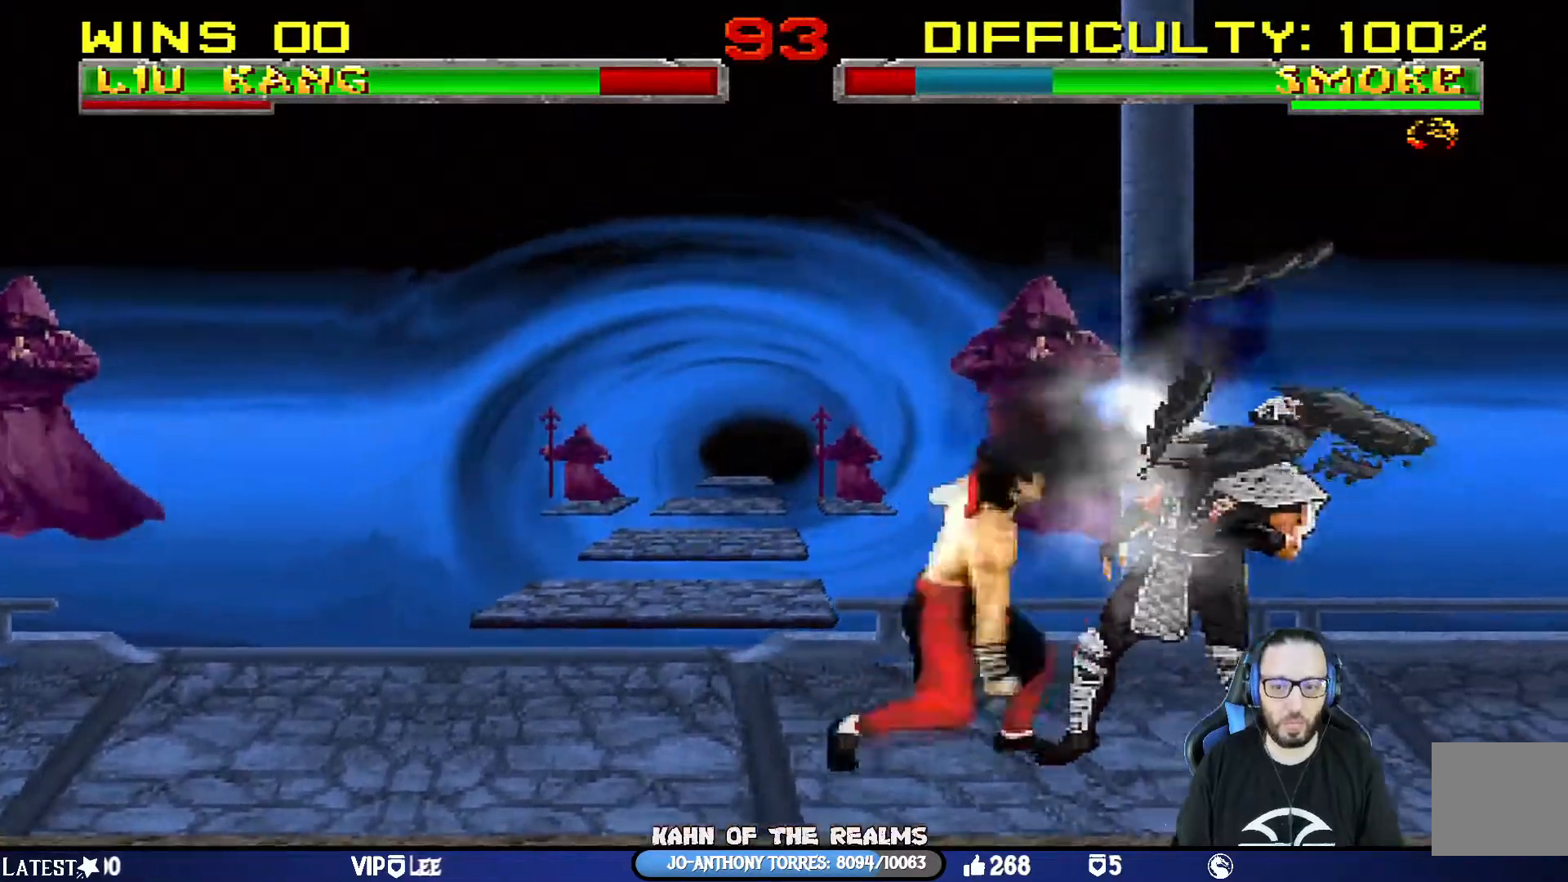
{"buttons": ["L1", "DPAD_UP", "DPAD_RIGHT"], "left_stick": "center", "right_stick": "center", "events": [[50, "CROSS", "down"], [134, "CROSS", "up"], [184, "CROSS", "down"], [201, "DPAD_LEFT", "up"], [217, "DPAD_UP", "up"], [234, "L1", "up"], [367, "CROSS", "up"], [451, "DPAD_RIGHT", "down"], [451, "DPAD_UP", "down"], [468, "L1", "down"]]}
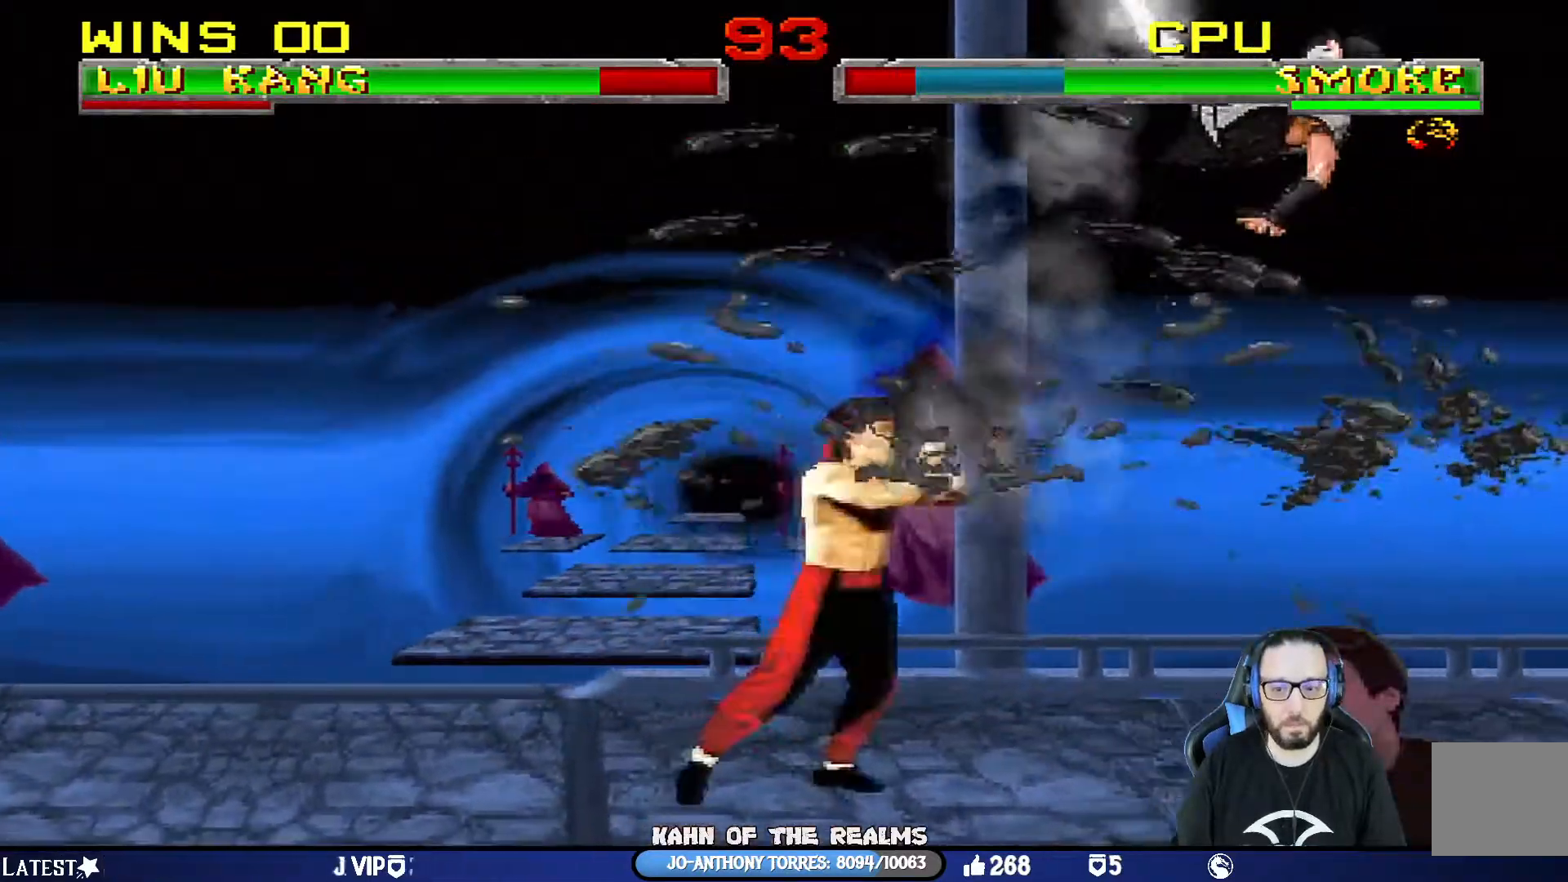
{"buttons": ["SQUARE", "DPAD_RIGHT"], "left_stick": "center", "right_stick": "center", "events": [[117, "TRIANGLE", "down"], [200, "DPAD_UP", "up"], [217, "DPAD_RIGHT", "up"], [217, "L1", "up"], [250, "TRIANGLE", "up"], [284, "DPAD_RIGHT", "down"], [300, "SQUARE", "down"], [384, "DPAD_RIGHT", "up"], [384, "SQUARE", "up"], [434, "SQUARE", "down"], [450, "DPAD_RIGHT", "down"]]}
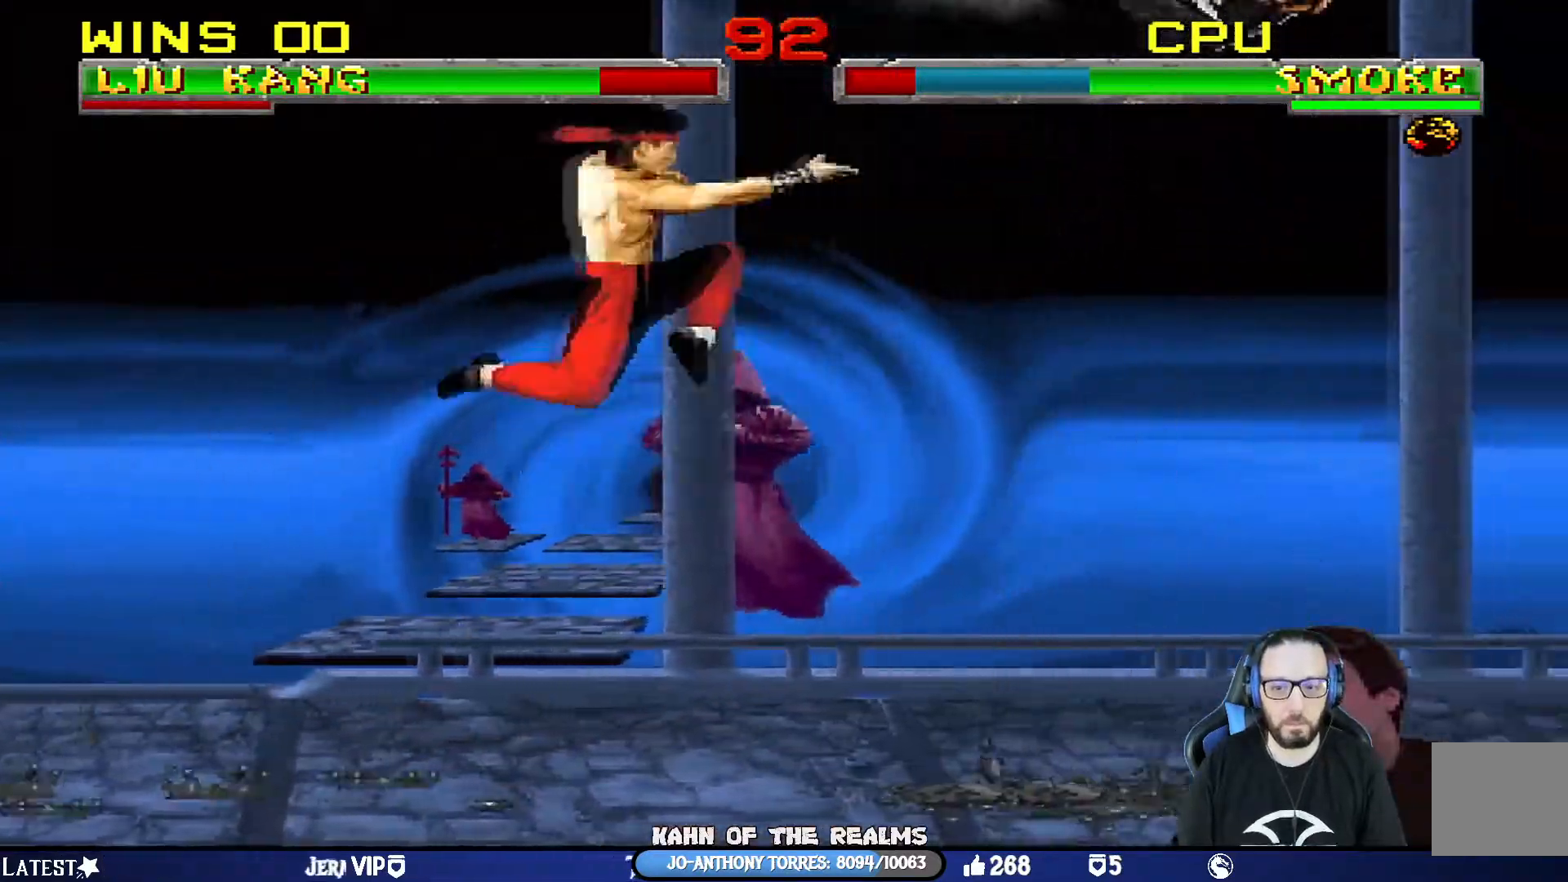
{"buttons": ["DPAD_RIGHT"], "left_stick": "center", "right_stick": "center", "events": [[217, "DPAD_RIGHT", "up"], [251, "SQUARE", "up"], [267, "DPAD_RIGHT", "down"], [384, "DPAD_RIGHT", "up"], [451, "DPAD_RIGHT", "down"]]}
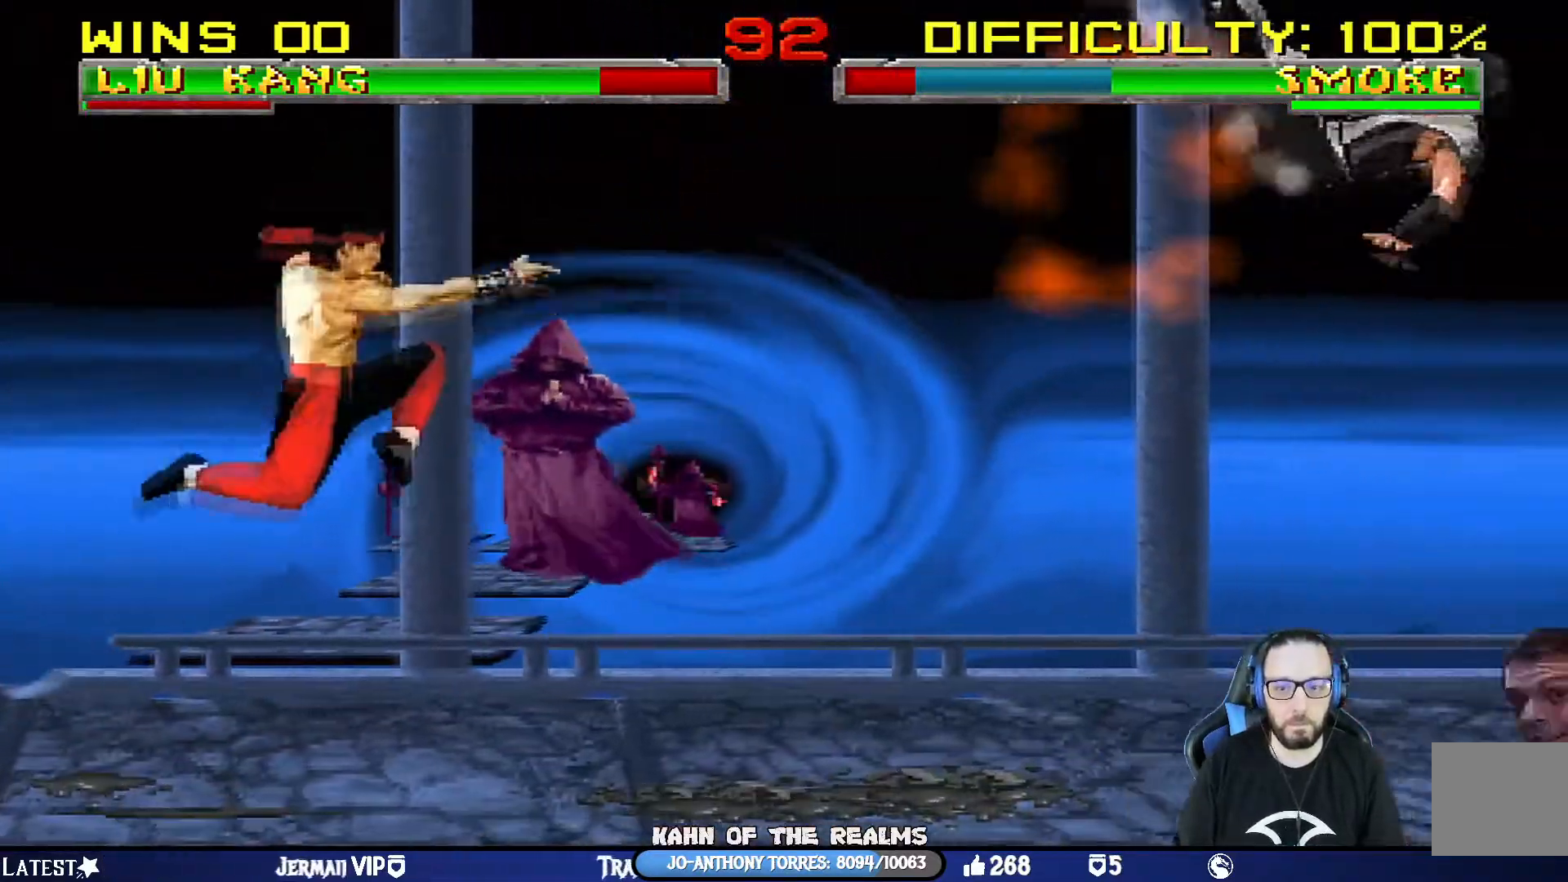
{"buttons": ["TRIANGLE", "DPAD_RIGHT"], "left_stick": "center", "right_stick": "center", "events": [[50, "DPAD_RIGHT", "up"], [100, "DPAD_RIGHT", "down"], [150, "TRIANGLE", "down"]]}
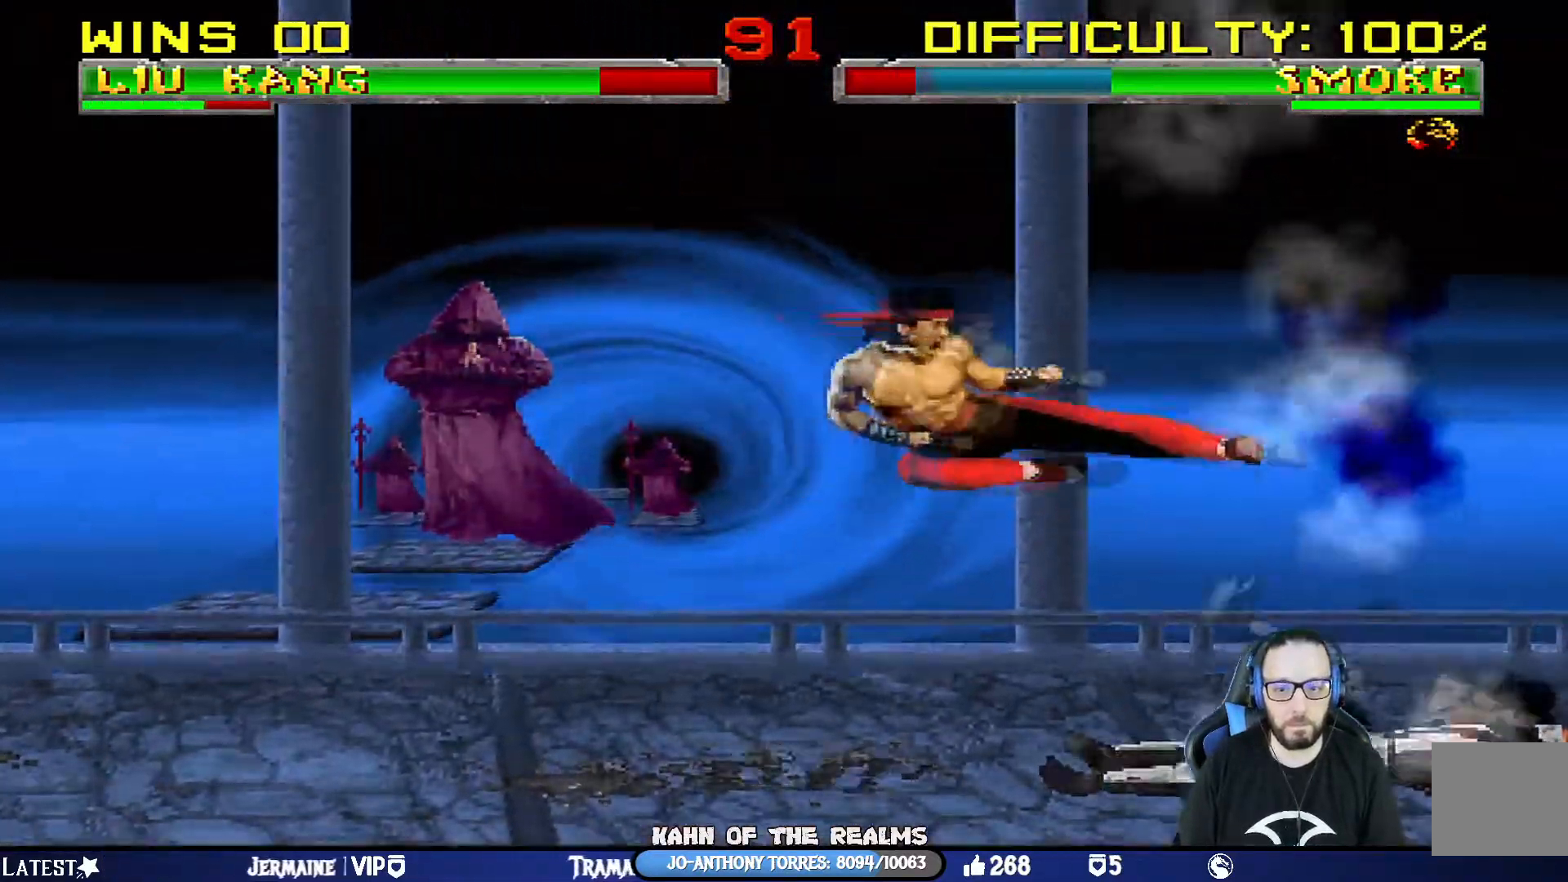
{"buttons": ["L1", "R1", "DPAD_DOWN", "DPAD_LEFT"], "left_stick": "center", "right_stick": "center", "events": [[84, "DPAD_RIGHT", "up"], [134, "TRIANGLE", "up"], [367, "DPAD_LEFT", "down"], [367, "L1", "down"], [418, "DPAD_DOWN", "down"], [434, "R1", "down"]]}
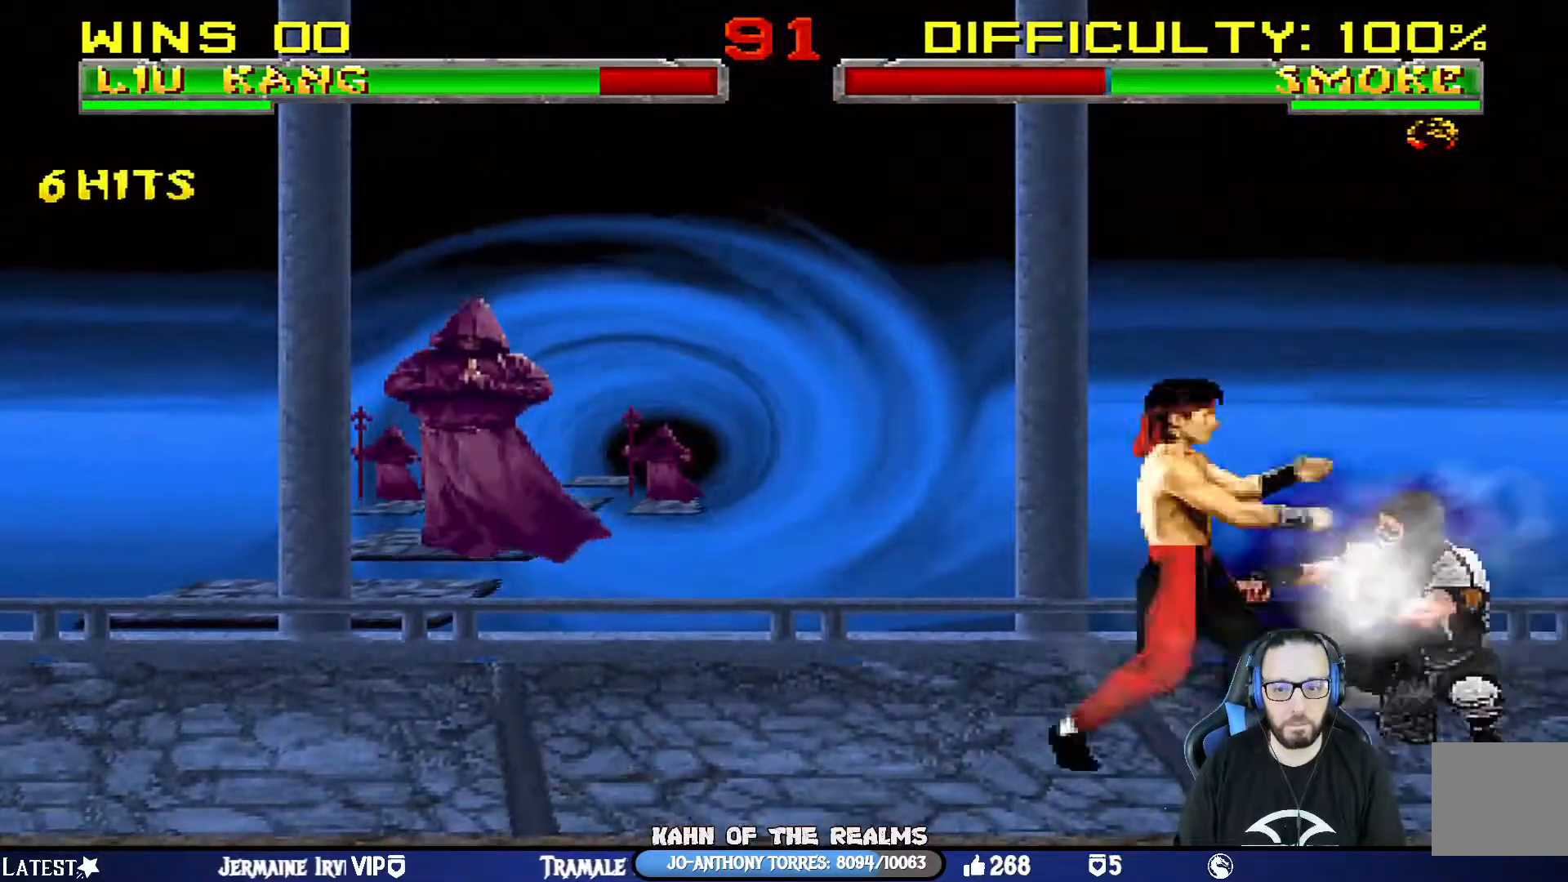
{"buttons": ["L1", "R1", "DPAD_DOWN", "DPAD_LEFT"], "left_stick": "center", "right_stick": "center", "events": [[83, "DPAD_LEFT", "up"], [100, "DPAD_LEFT", "down"]]}
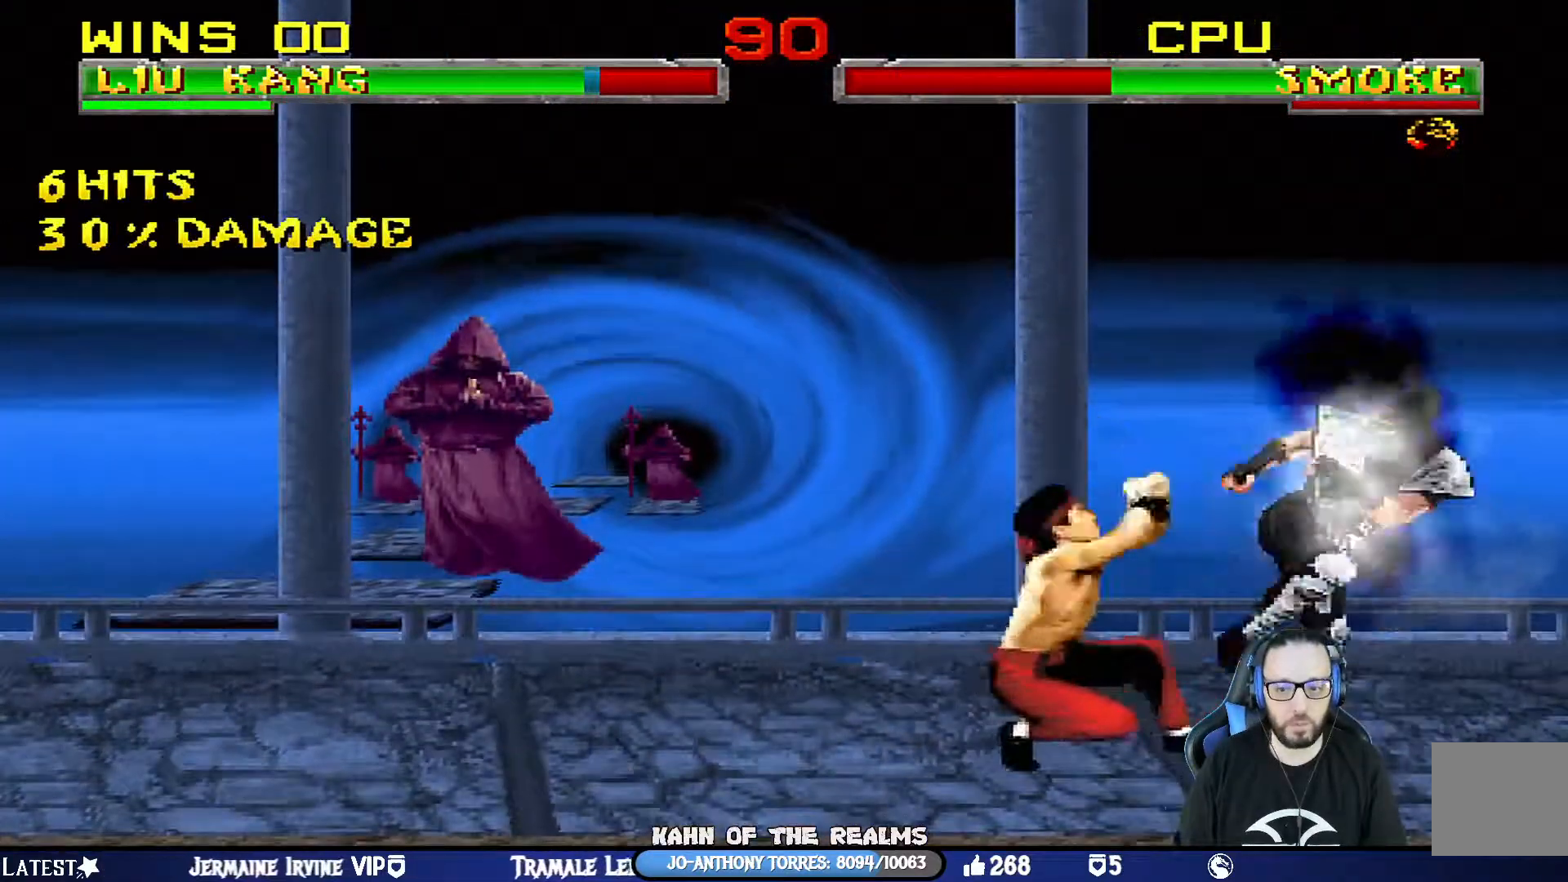
{"buttons": ["DPAD_RIGHT"], "left_stick": "center", "right_stick": "center", "events": [[351, "DPAD_DOWN", "up"], [384, "DPAD_LEFT", "up"], [401, "L1", "up"], [468, "DPAD_RIGHT", "down"], [484, "R1", "up"]]}
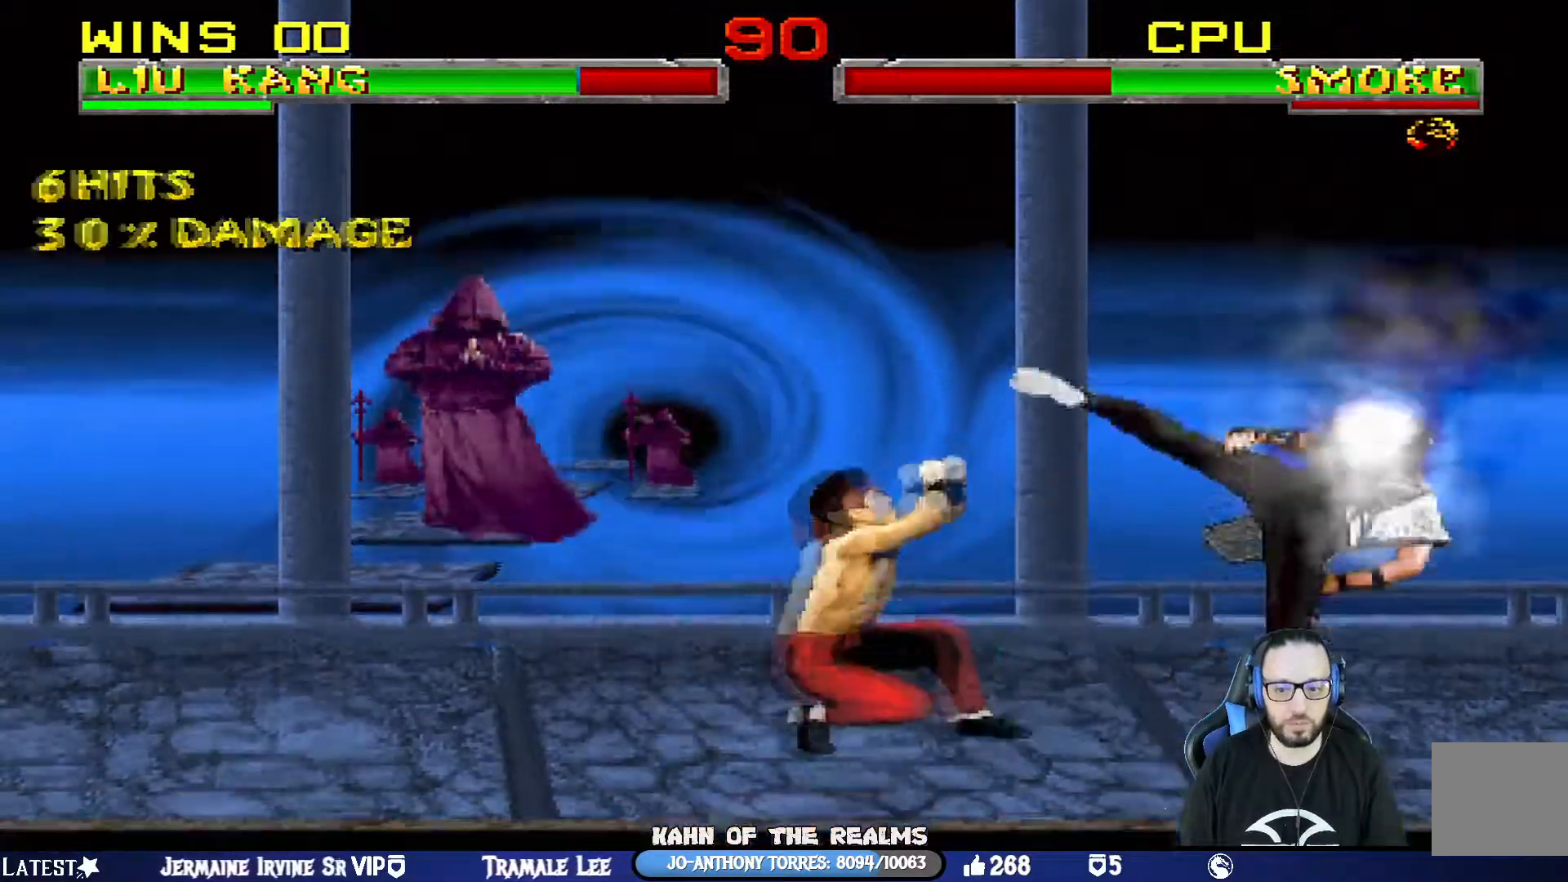
{"buttons": ["CROSS", "DPAD_RIGHT"], "left_stick": "center", "right_stick": "center", "events": [[83, "DPAD_RIGHT", "up"], [150, "DPAD_RIGHT", "down"], [267, "DPAD_RIGHT", "up"], [300, "DPAD_RIGHT", "down"], [367, "CROSS", "down"]]}
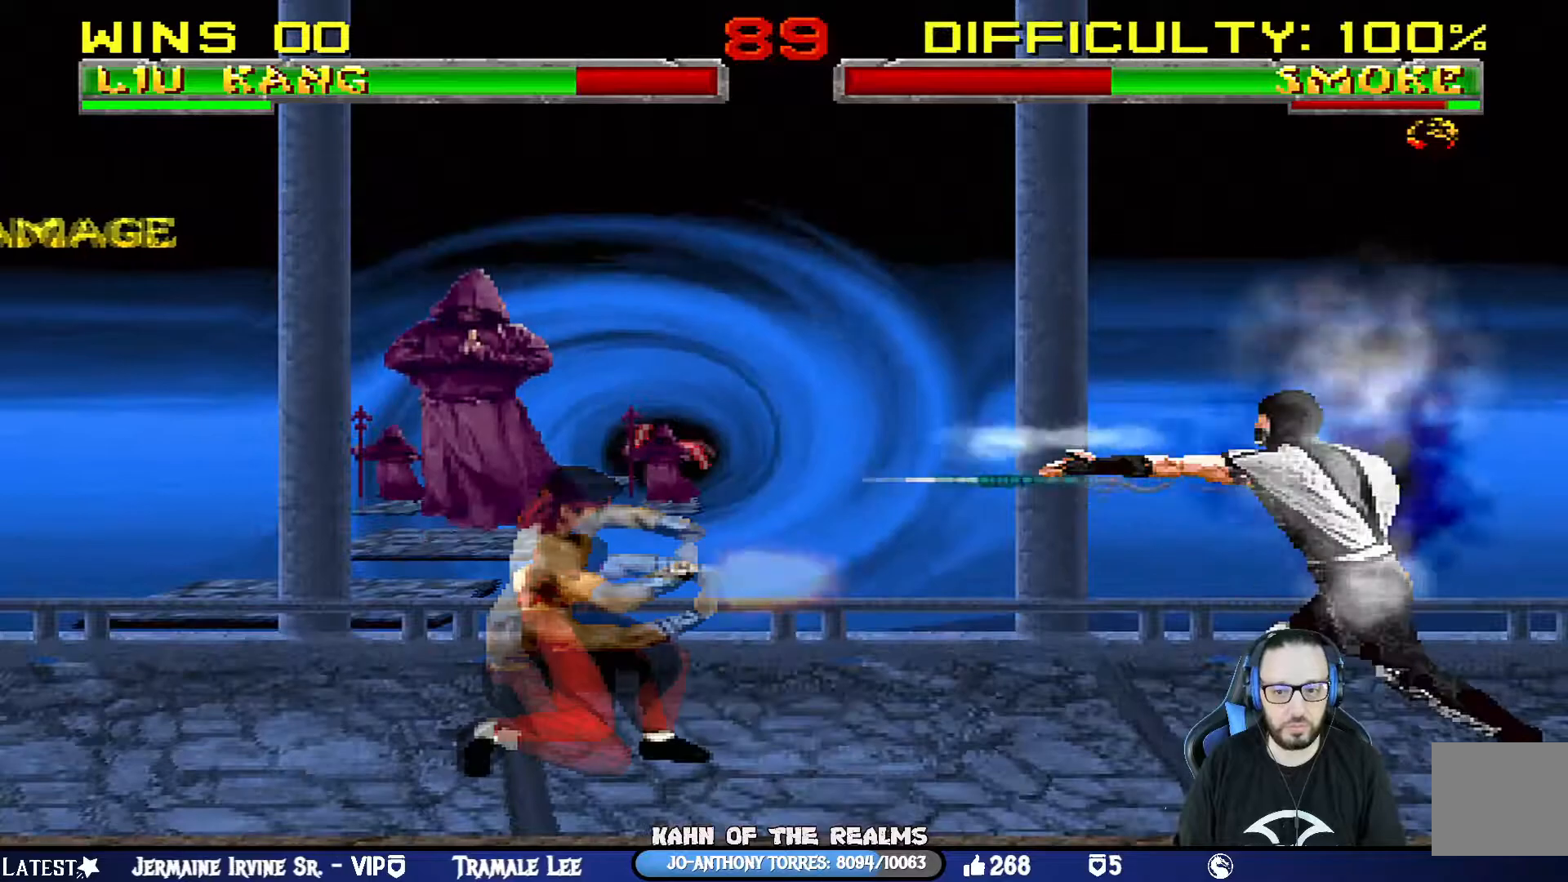
{"buttons": [], "left_stick": "center", "right_stick": "center", "events": [[17, "R1", "down"], [201, "CROSS", "up"], [217, "DPAD_RIGHT", "up"], [334, "R1", "up"], [401, "DPAD_RIGHT", "down"], [468, "DPAD_RIGHT", "up"]]}
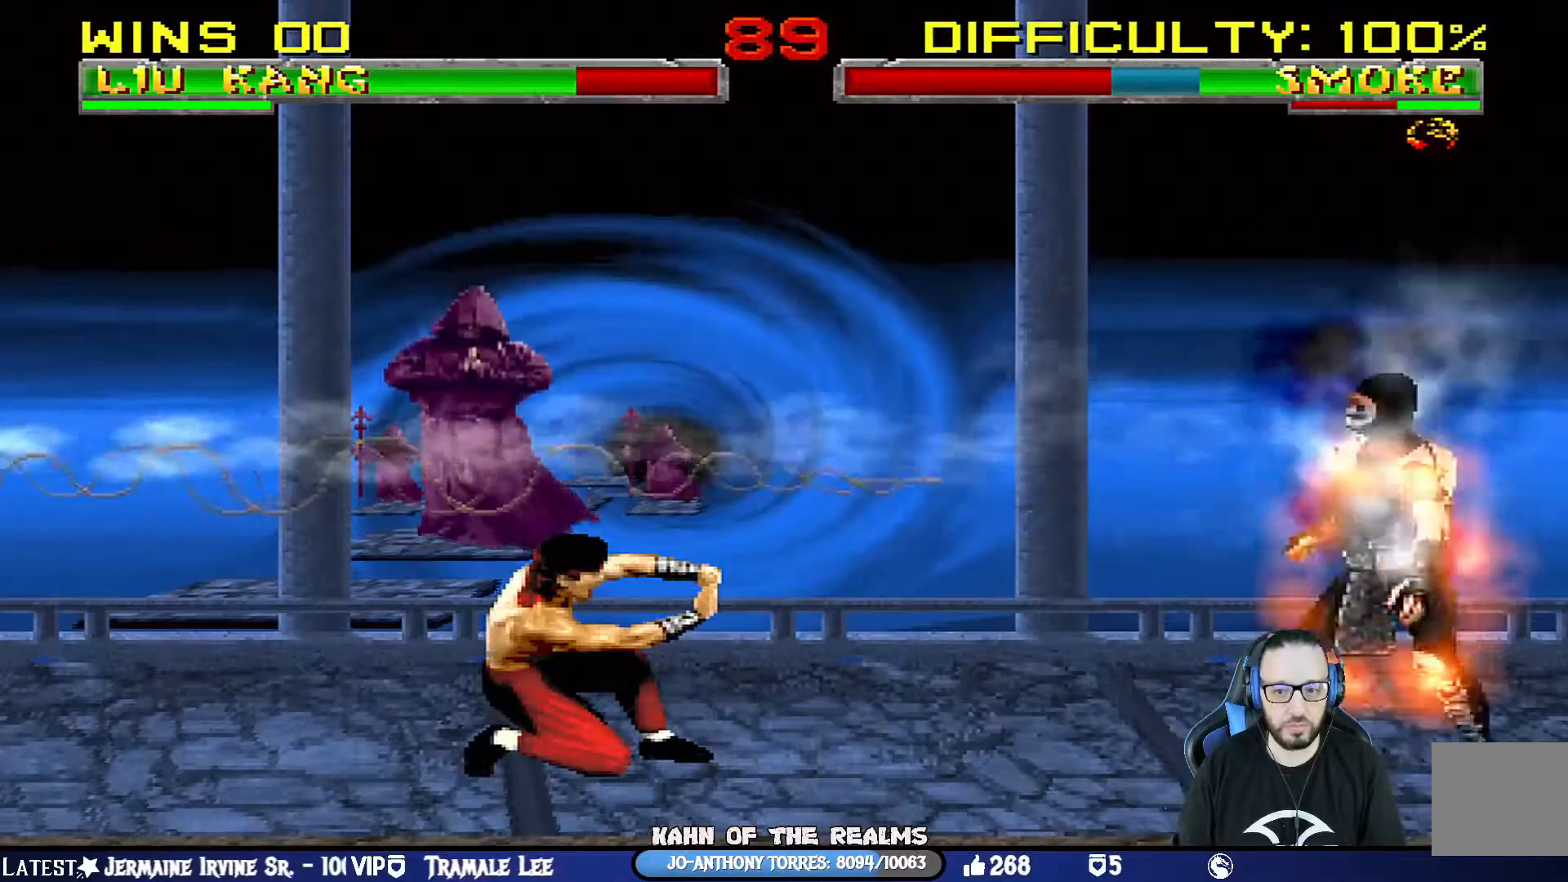
{"buttons": ["CROSS", "DPAD_RIGHT"], "left_stick": "center", "right_stick": "center", "events": [[50, "DPAD_RIGHT", "down"], [200, "DPAD_RIGHT", "up"], [217, "CROSS", "down"], [217, "DPAD_RIGHT", "down"]]}